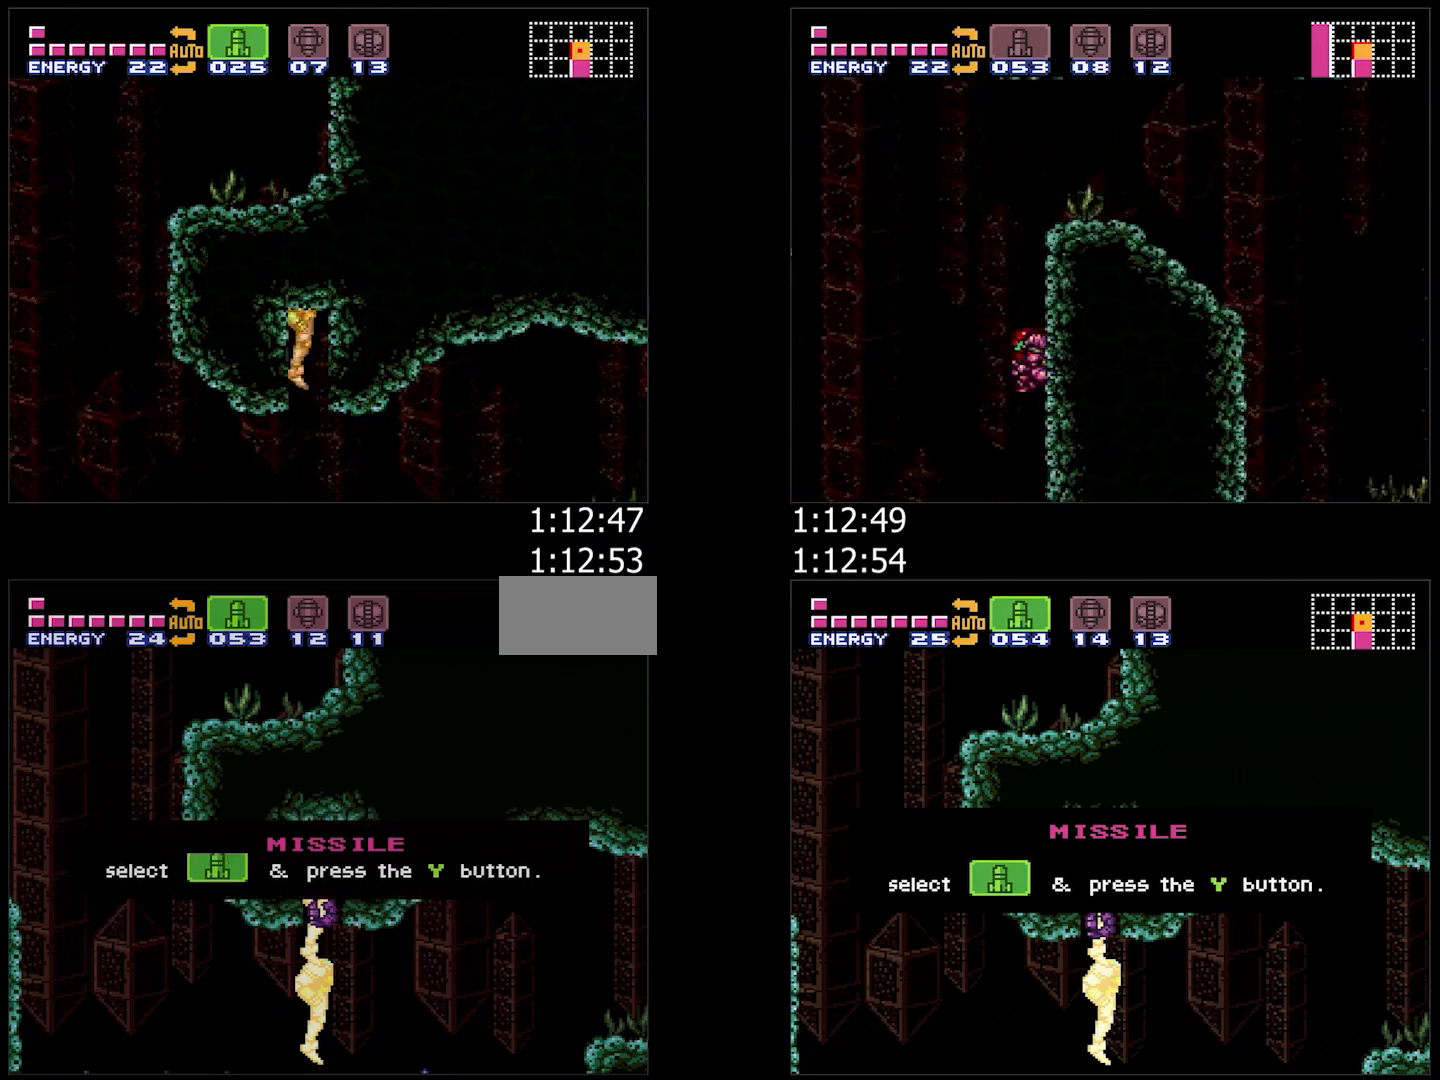
Gameplay with a controller (Nintendo layout); each line is a JSON object with the inputs held at the frame after it. "events" lists button and stick changes between this image and that frame as [ms after this image, input, new state], when the widget could be followed in between. Not read: L3 R3.
{"buttons": ["DPAD_LEFT"], "events": [[267, "DPAD_LEFT", "down"], [333, "Y", "down"], [383, "Y", "up"]]}
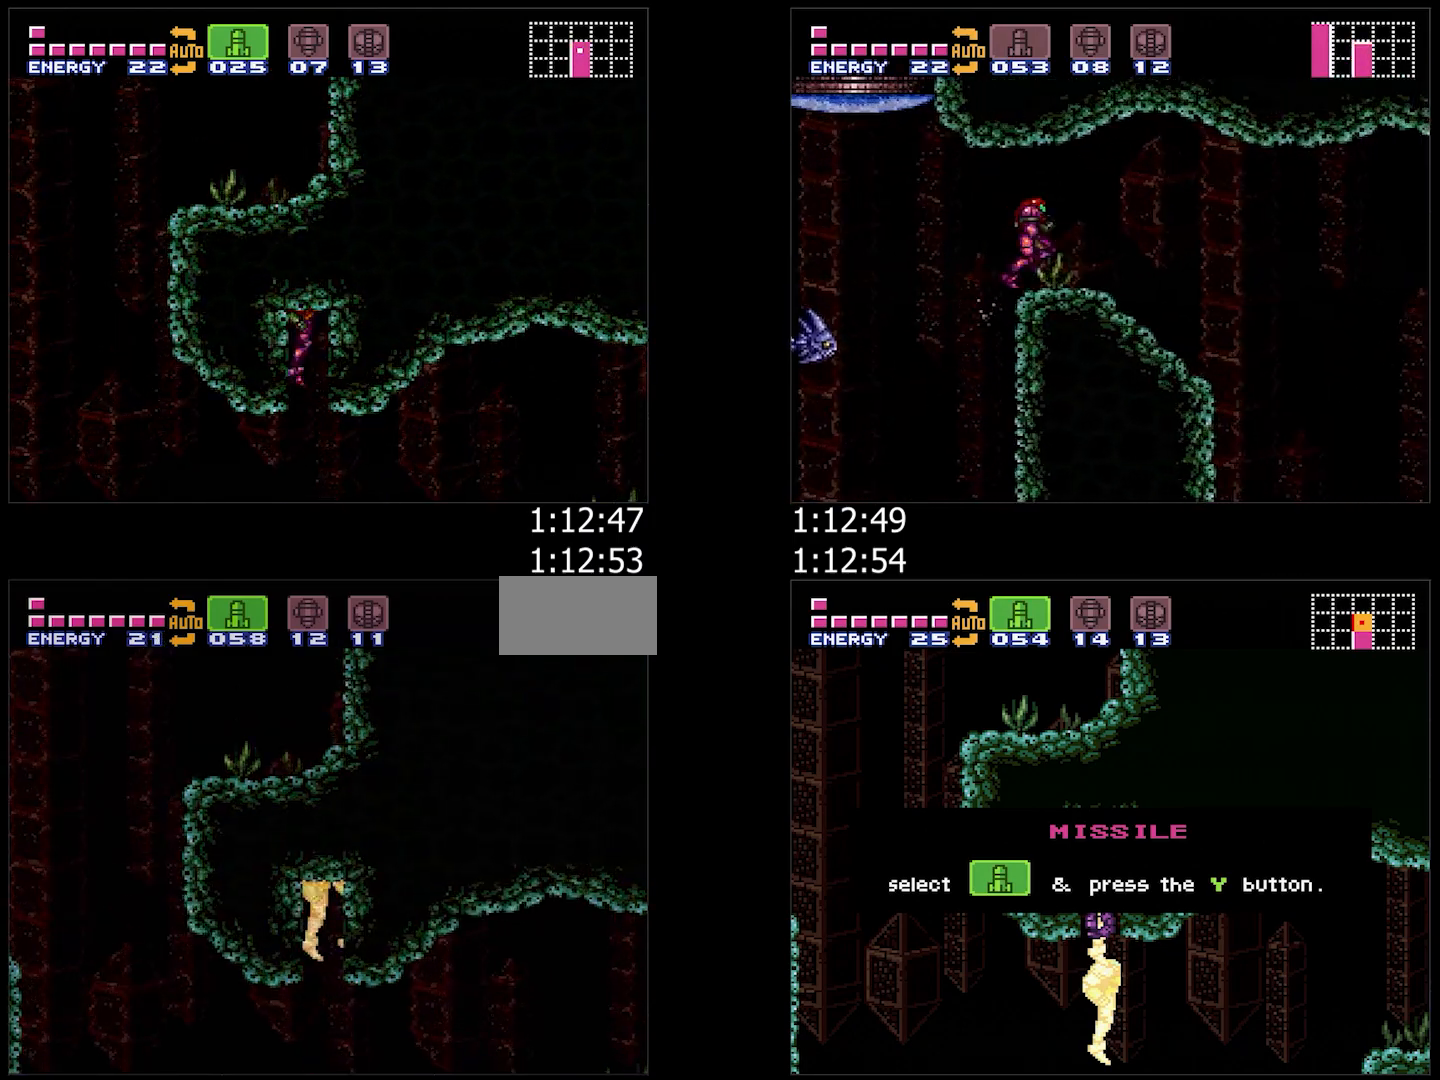
{"buttons": ["DPAD_LEFT"], "events": [[67, "Y", "down"], [83, "L1", "down"], [133, "Y", "up"], [217, "L1", "up"], [233, "Y", "down"], [317, "Y", "up"]]}
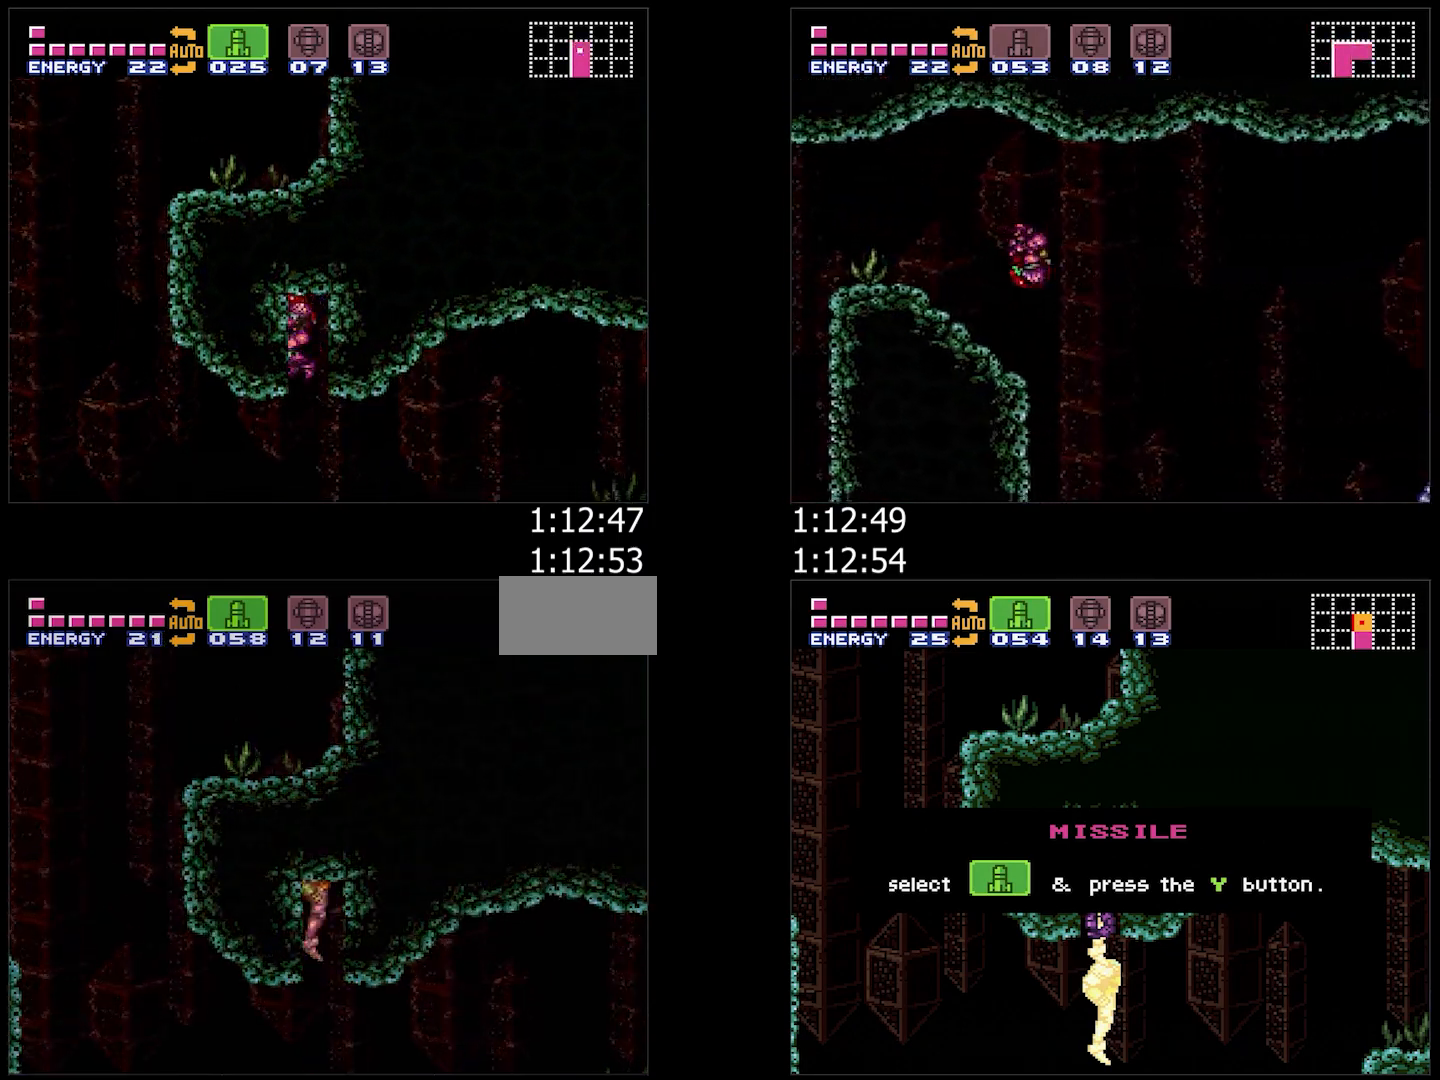
{"buttons": ["DPAD_LEFT"], "events": [[83, "Y", "down"], [150, "Y", "up"]]}
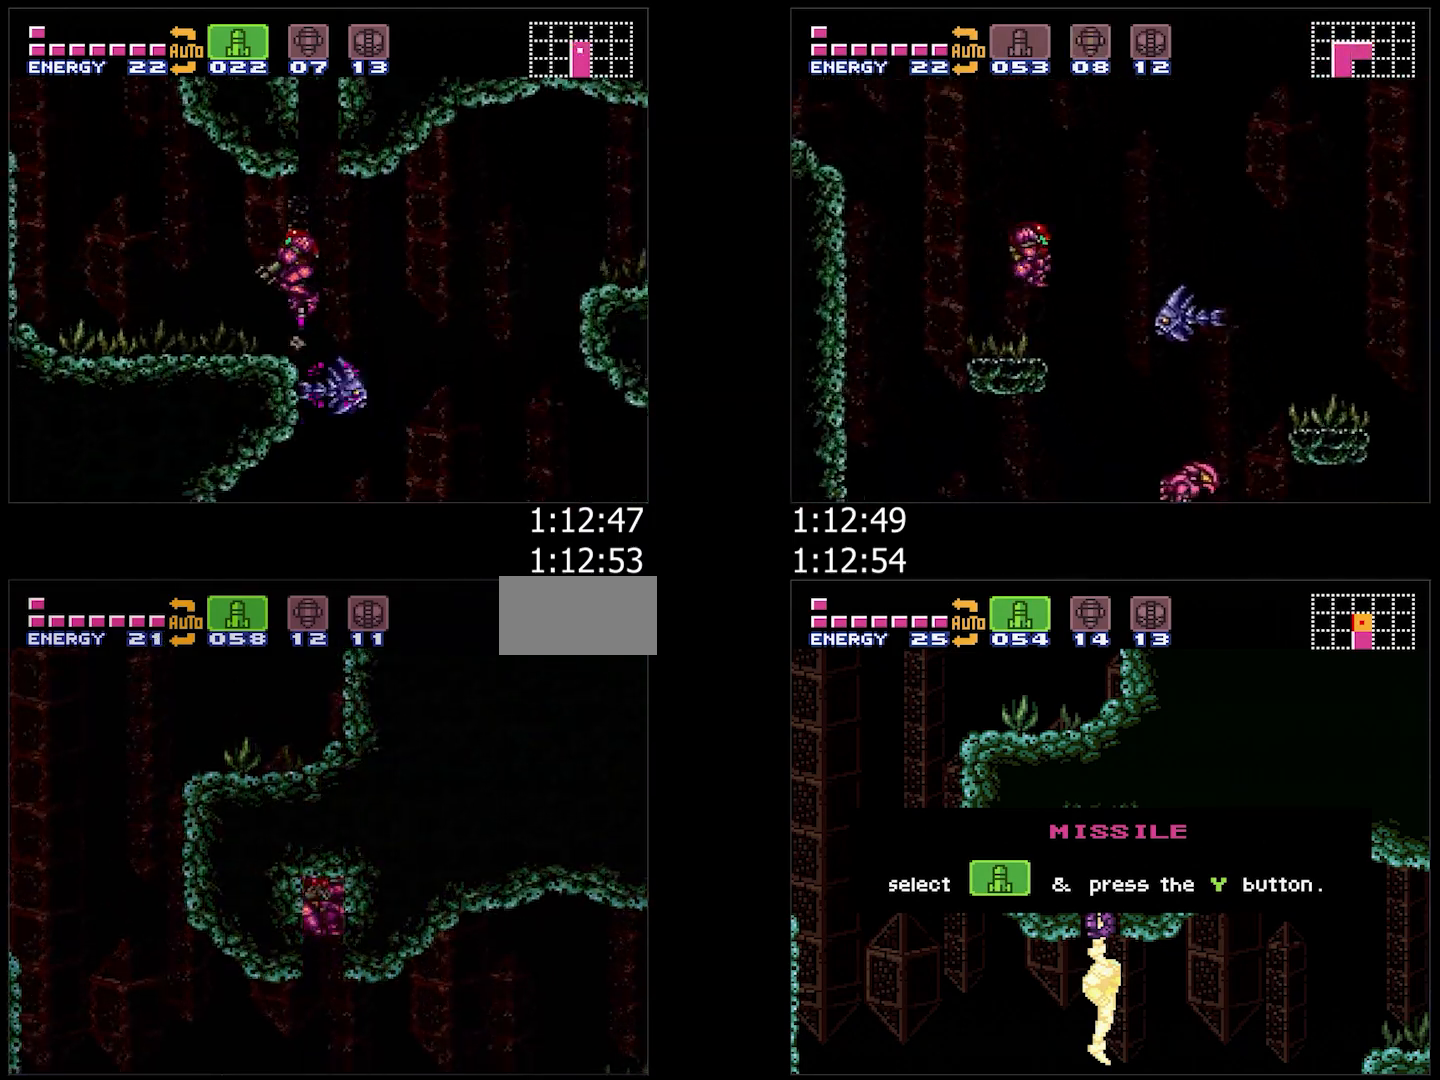
{"buttons": ["Y", "DPAD_DOWN"], "events": [[67, "DPAD_DOWN", "down"], [83, "DPAD_LEFT", "up"], [167, "Y", "down"], [250, "Y", "up"], [367, "Y", "down"], [433, "Y", "up"], [500, "Y", "down"]]}
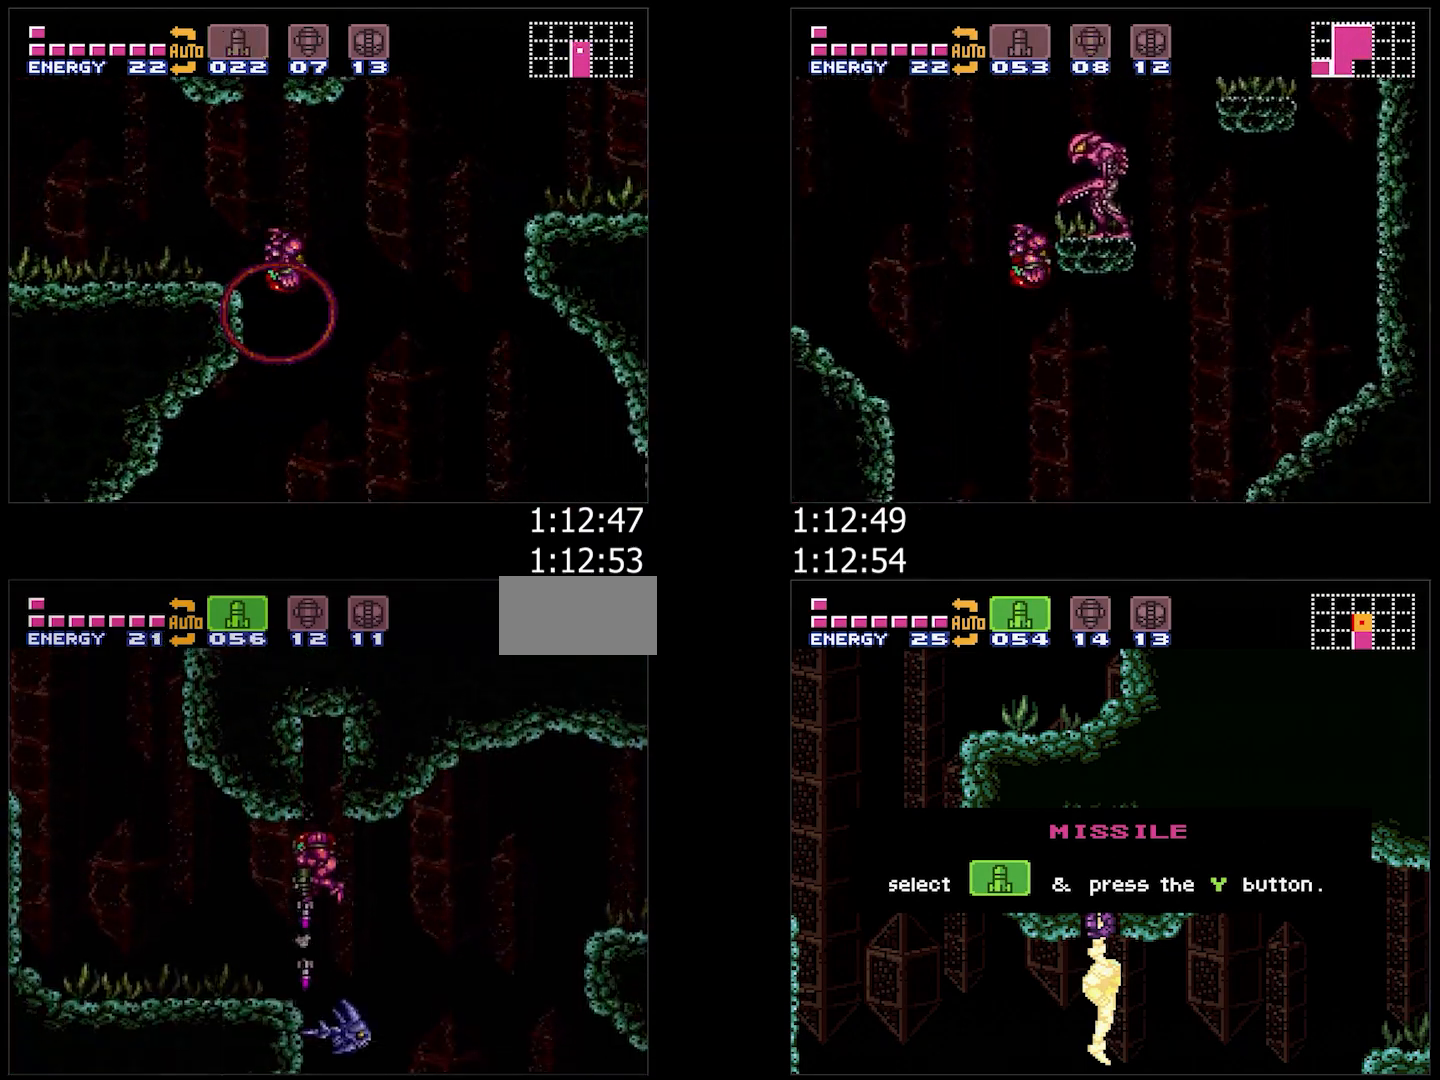
{"buttons": ["DPAD_RIGHT"], "events": [[83, "DPAD_LEFT", "down"], [117, "DPAD_DOWN", "up"], [167, "L1", "down"], [183, "DPAD_LEFT", "up"], [217, "DPAD_RIGHT", "down"], [250, "B", "down"], [300, "L1", "up"], [333, "Y", "up"], [350, "B", "up"]]}
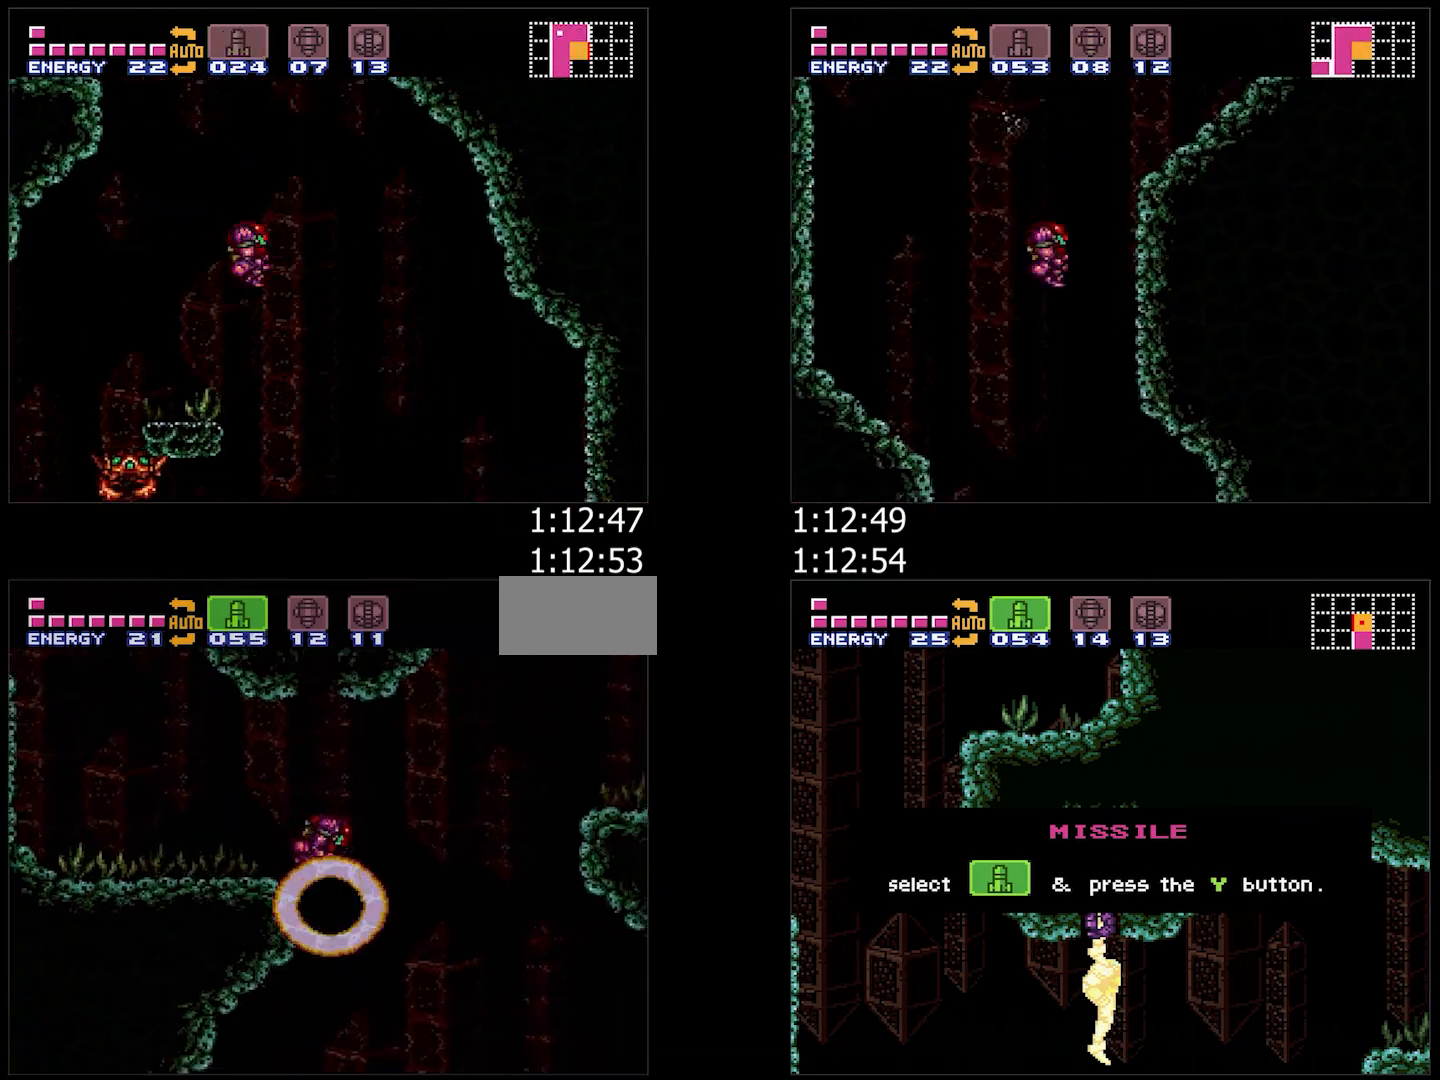
{"buttons": ["A", "DPAD_RIGHT"], "events": [[133, "SELECT", "down"], [283, "SELECT", "up"], [483, "A", "down"]]}
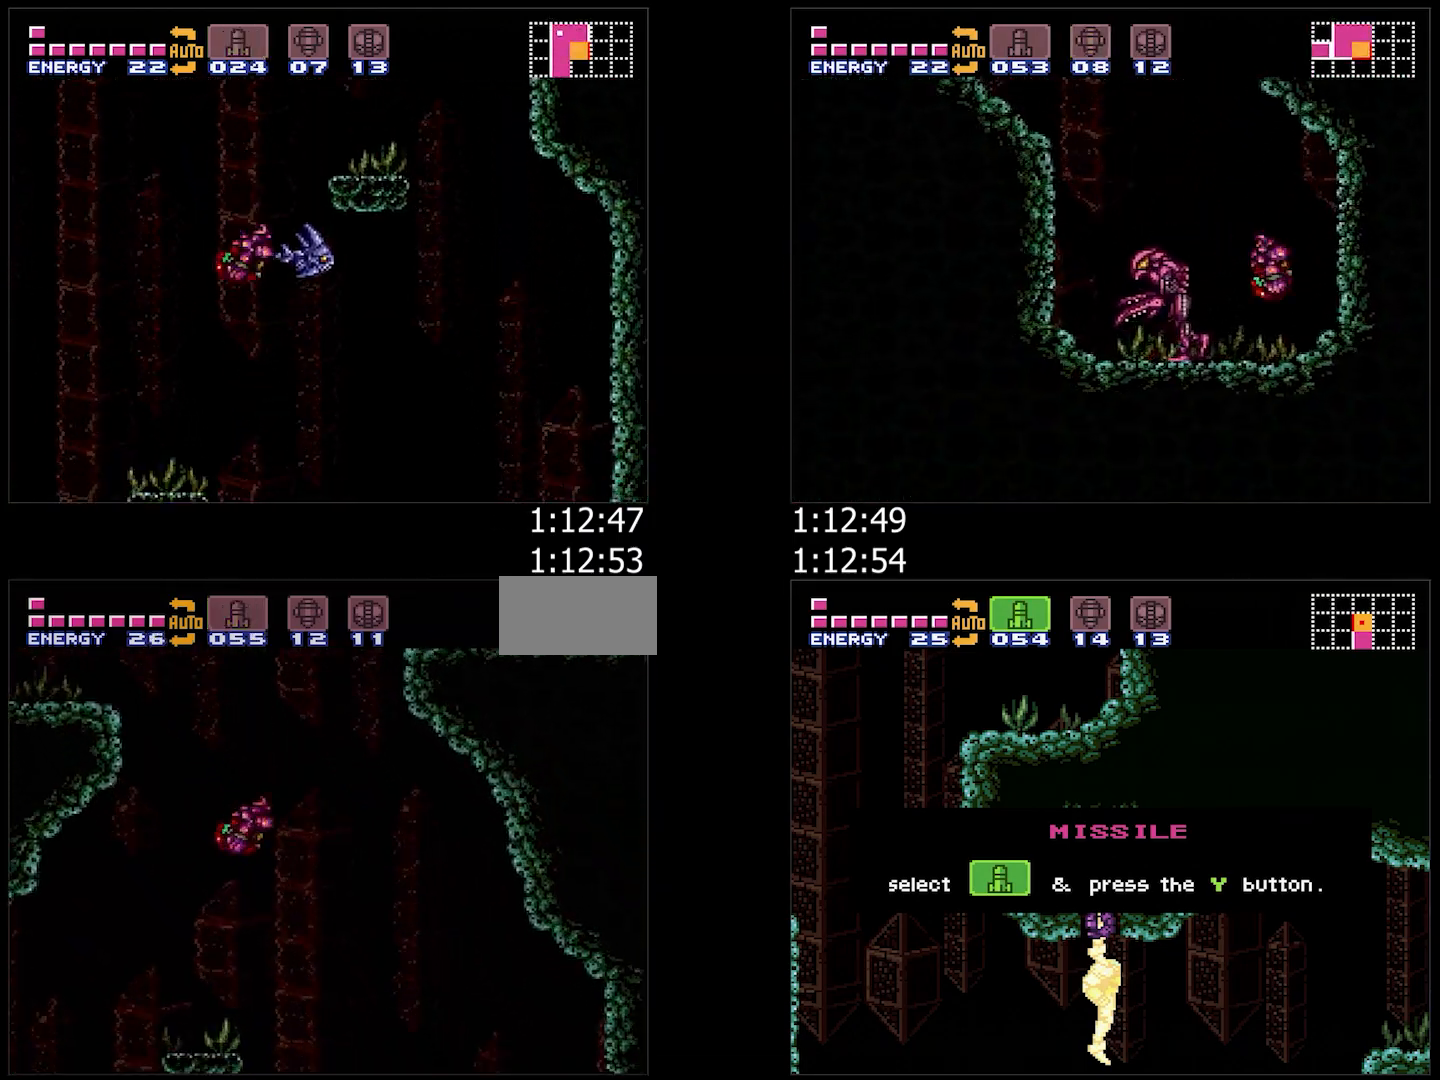
{"buttons": ["A", "DPAD_RIGHT"], "events": [[67, "DPAD_RIGHT", "up"], [133, "DPAD_LEFT", "down"], [167, "DPAD_LEFT", "up"], [383, "DPAD_RIGHT", "down"]]}
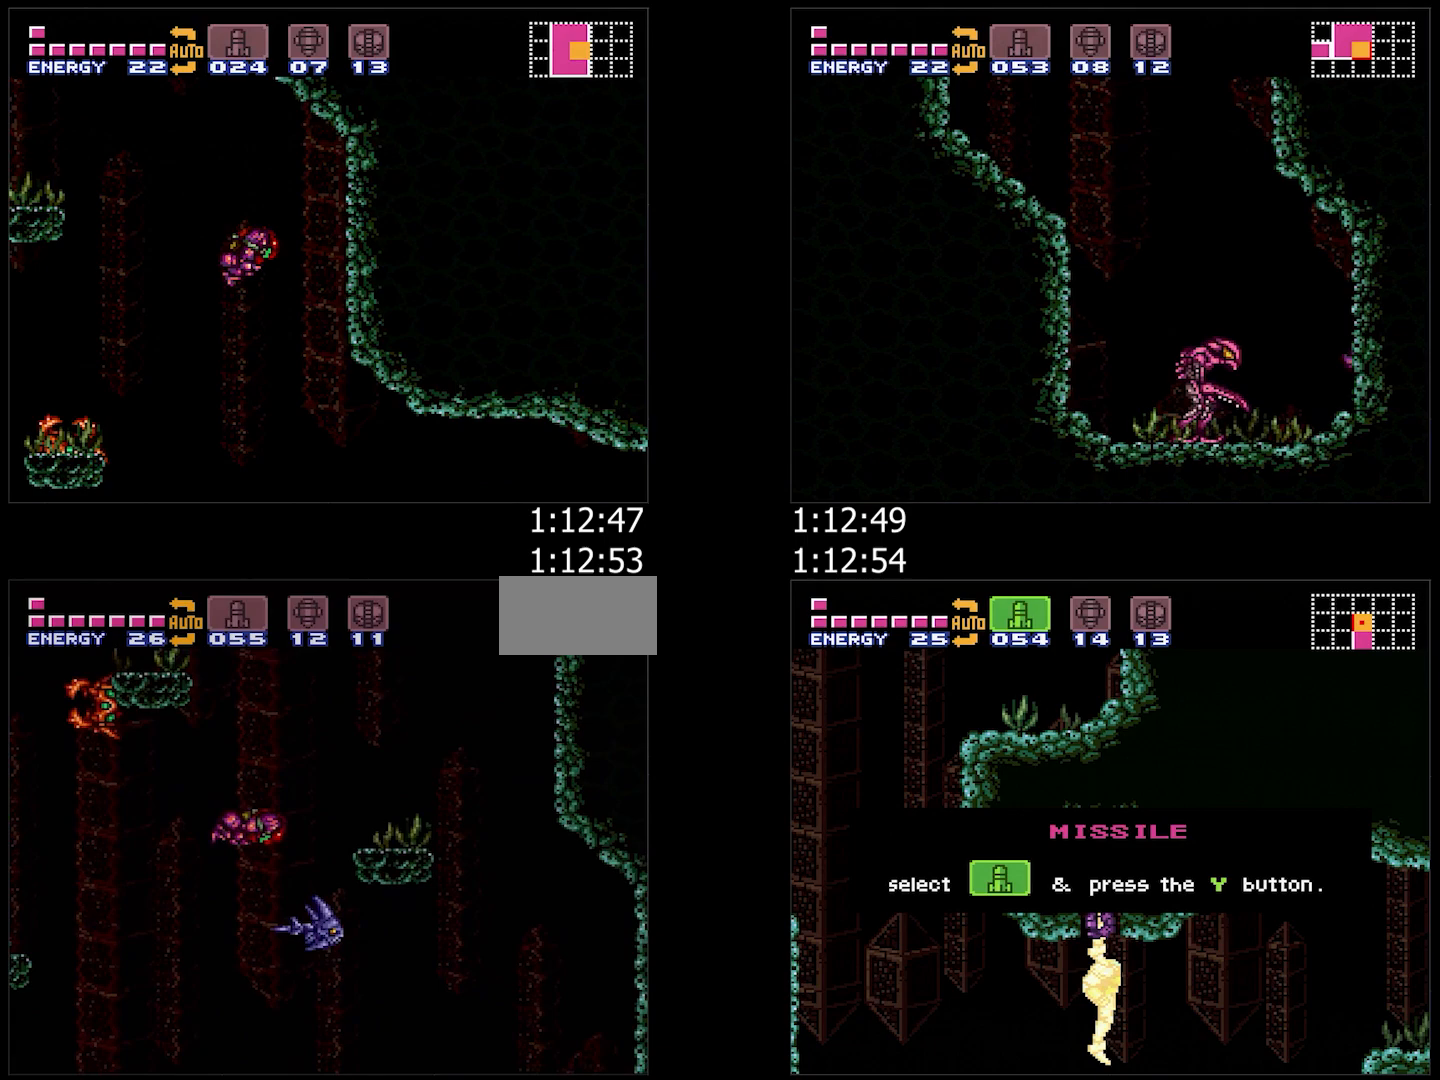
{"buttons": ["A", "DPAD_RIGHT"], "events": []}
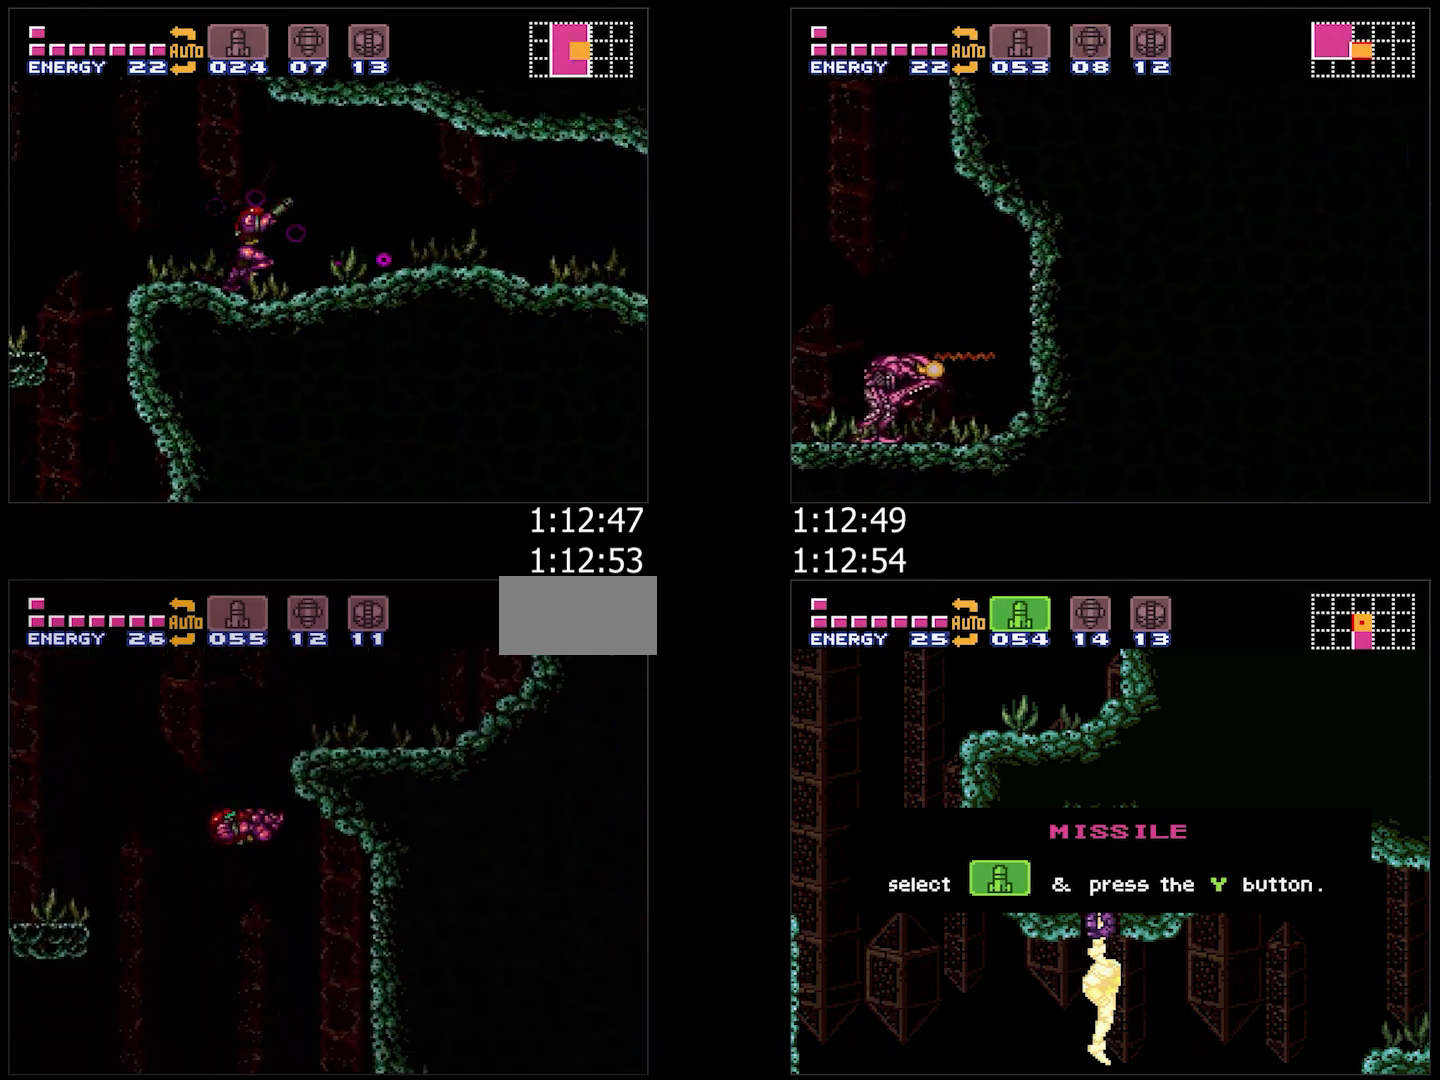
{"buttons": ["A", "DPAD_RIGHT"], "events": [[133, "A", "up"], [283, "Y", "down"], [367, "Y", "up"], [400, "A", "down"]]}
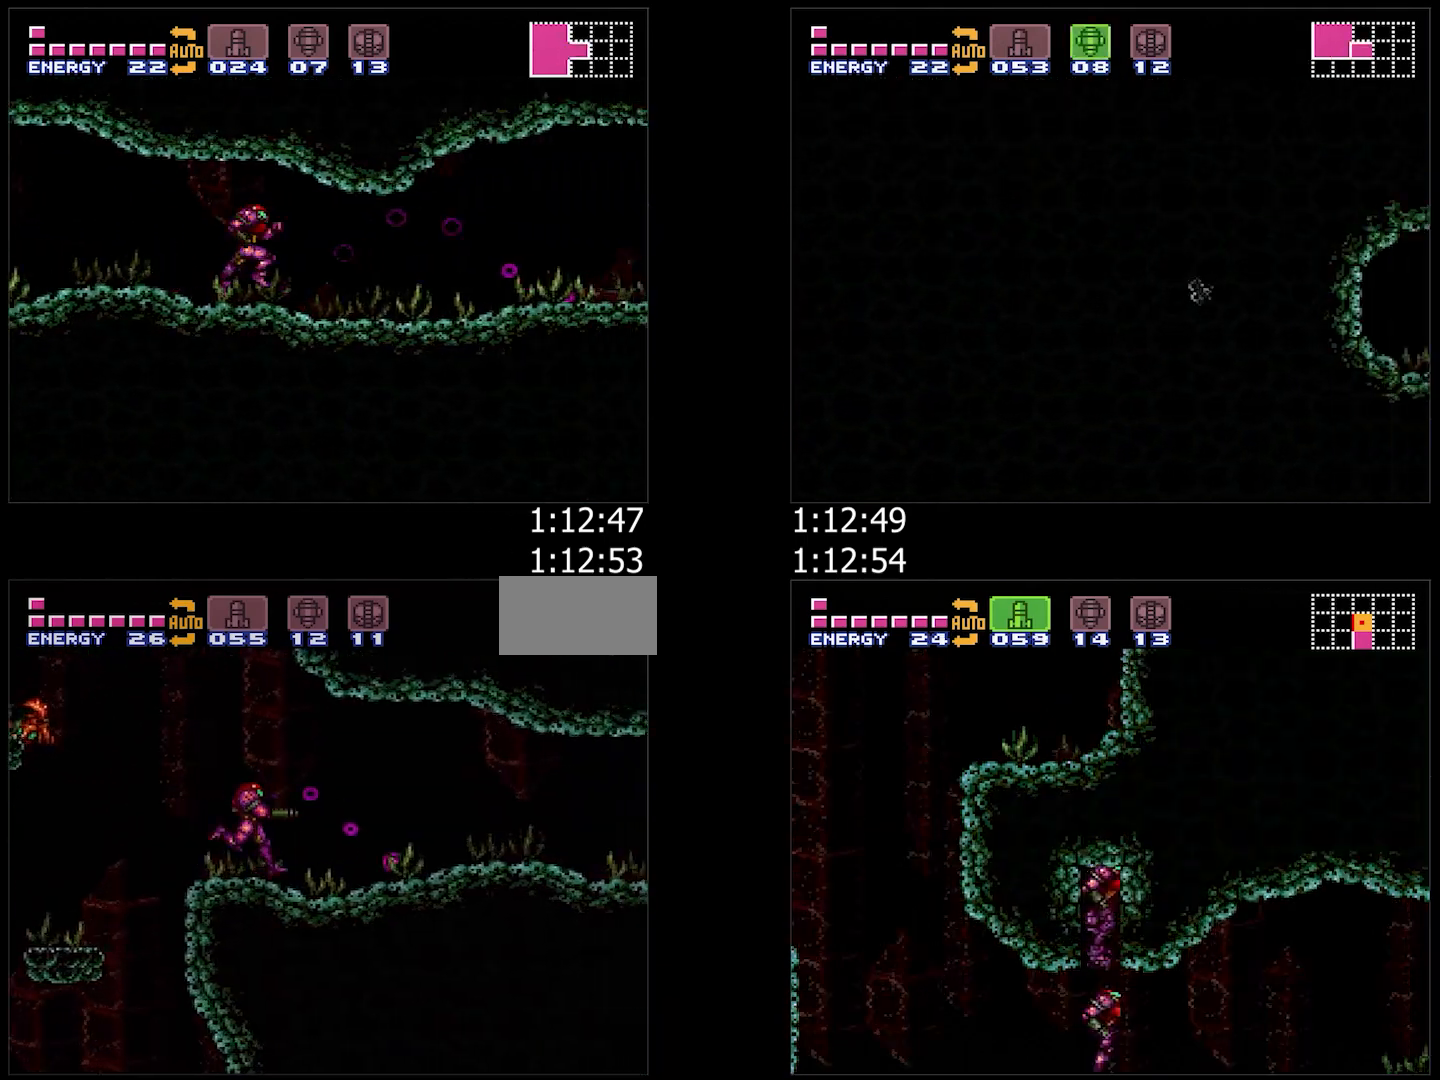
{"buttons": ["A", "DPAD_RIGHT"], "events": []}
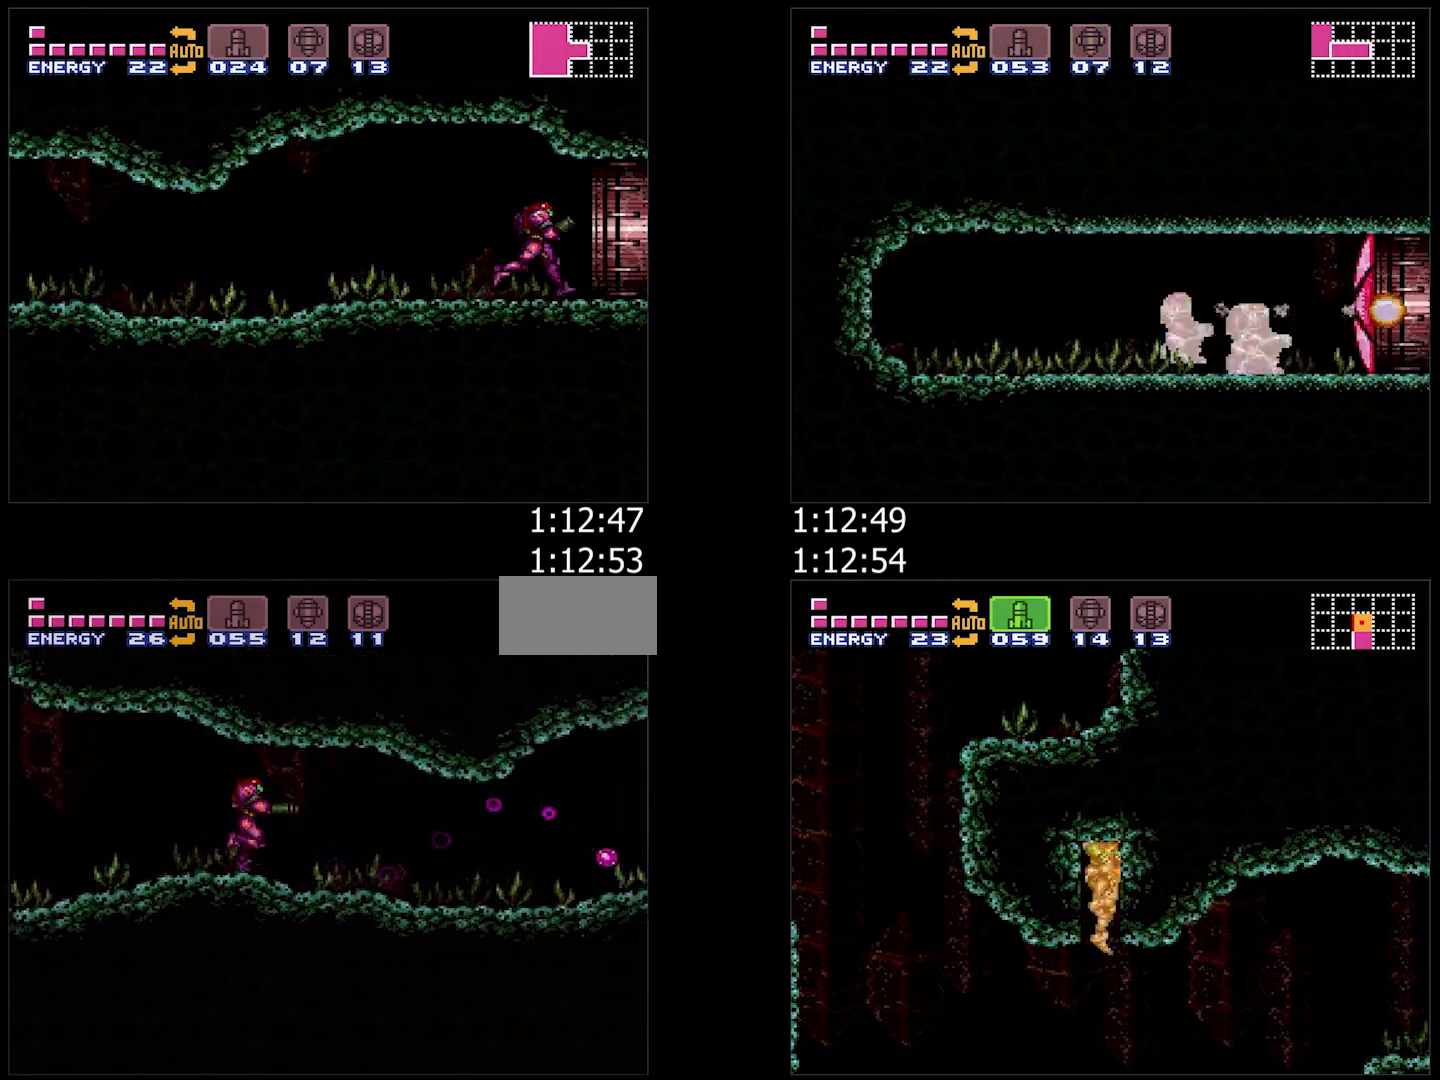
{"buttons": ["A", "DPAD_RIGHT"], "events": []}
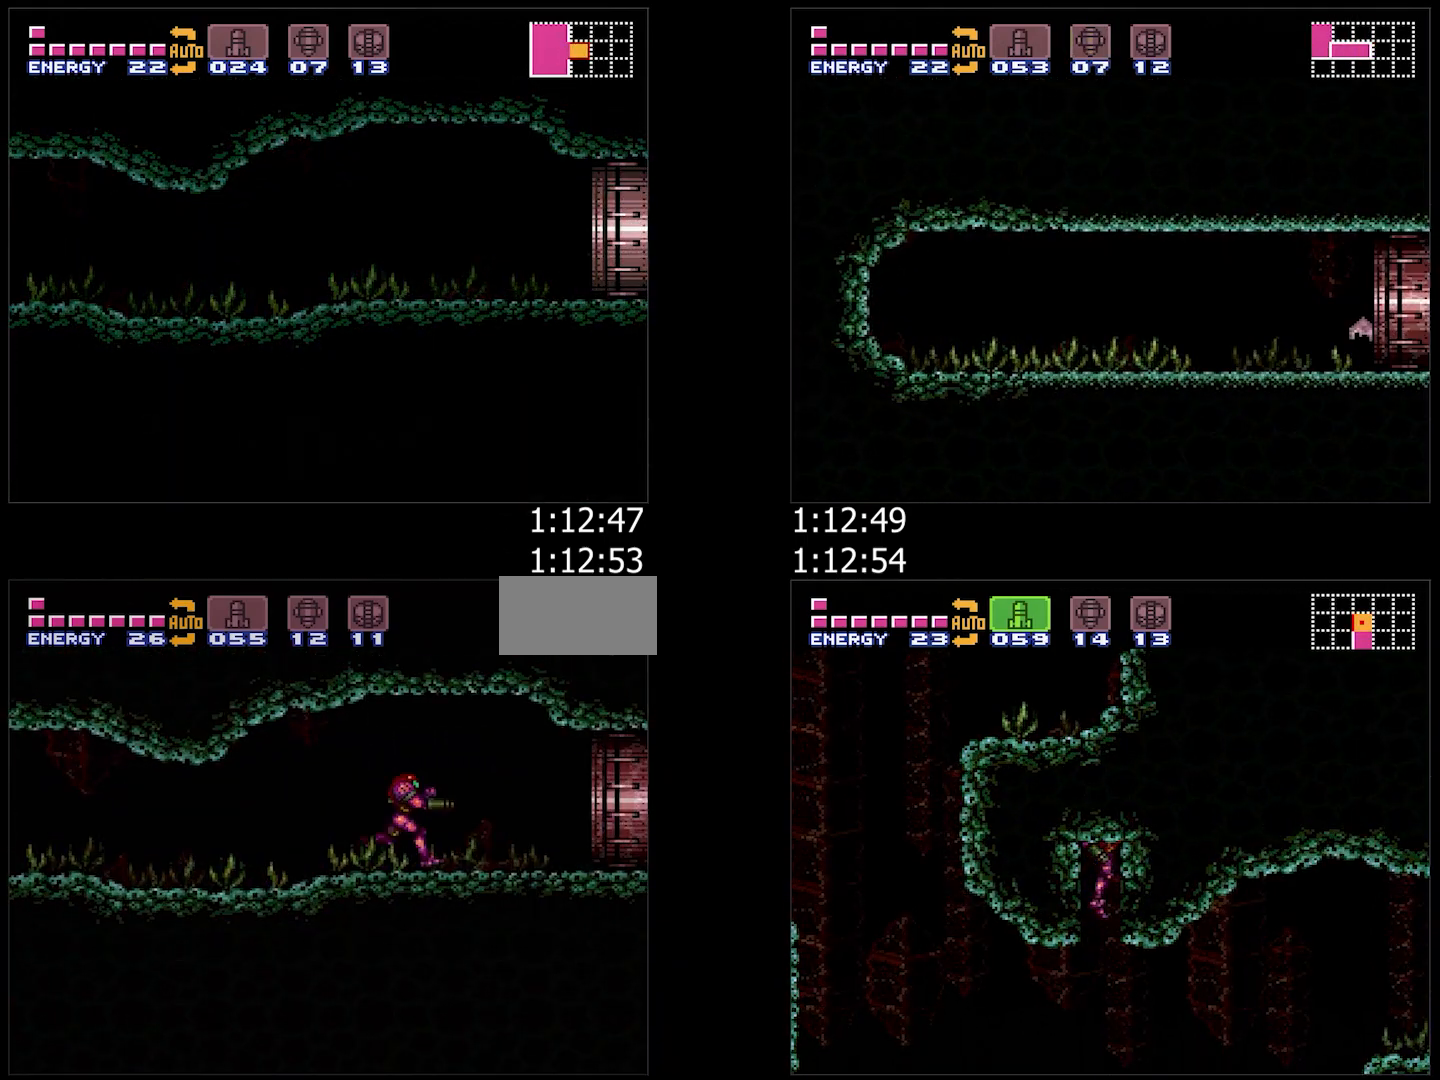
{"buttons": ["A", "B", "DPAD_RIGHT"], "events": [[183, "B", "down"]]}
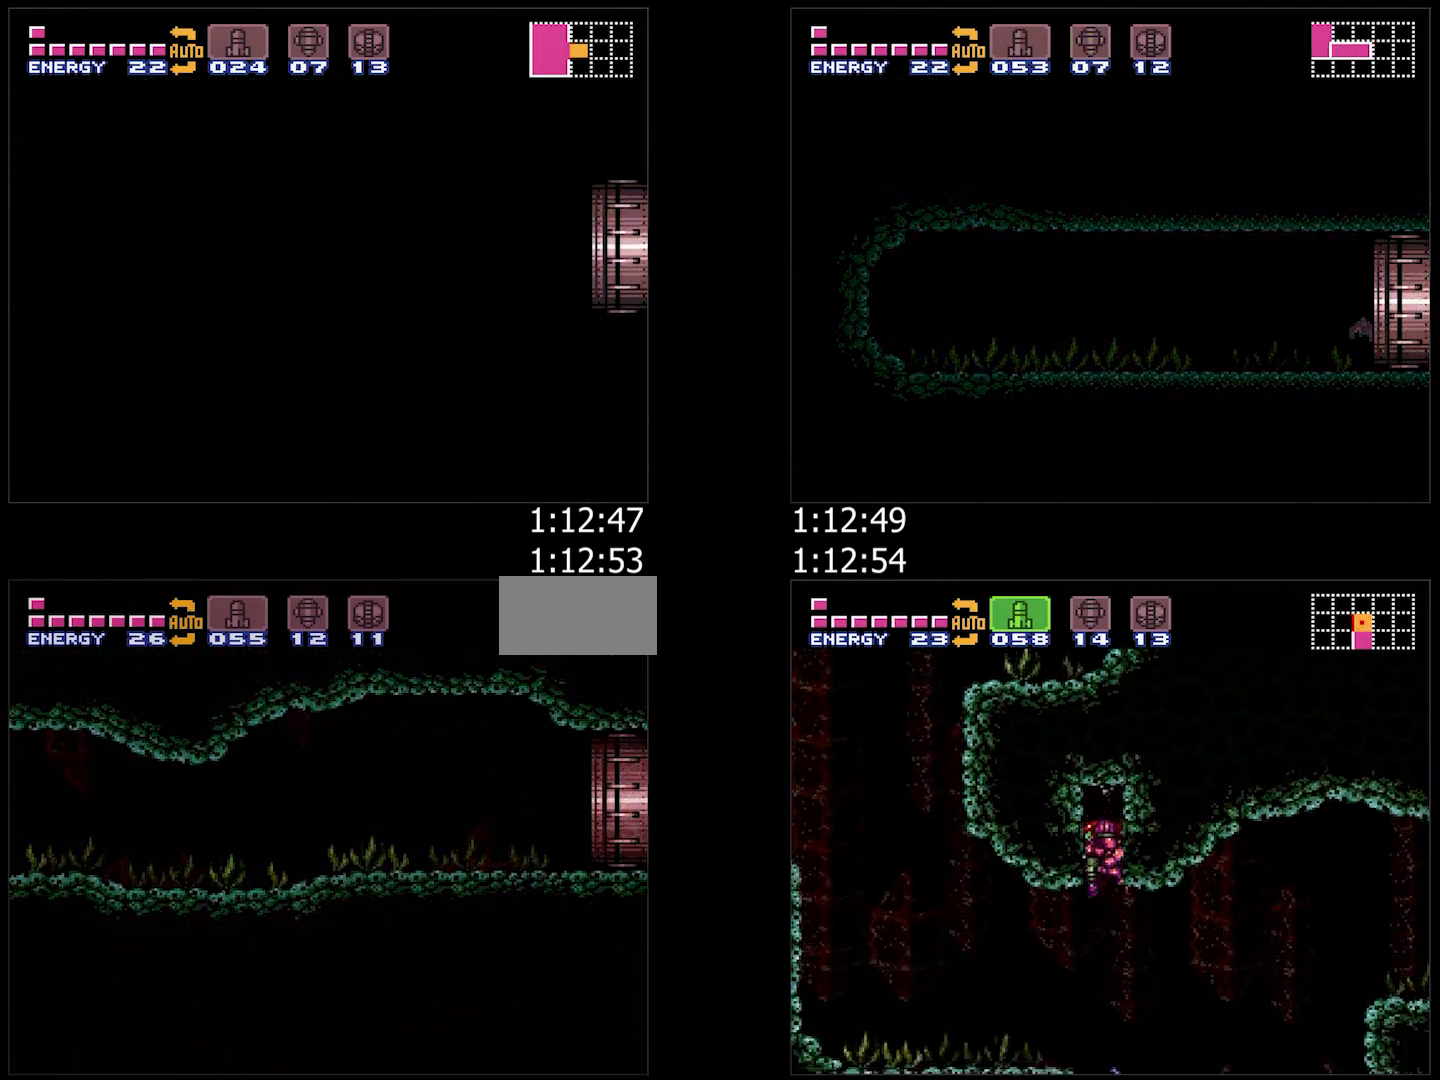
{"buttons": ["A", "B", "DPAD_RIGHT"], "events": []}
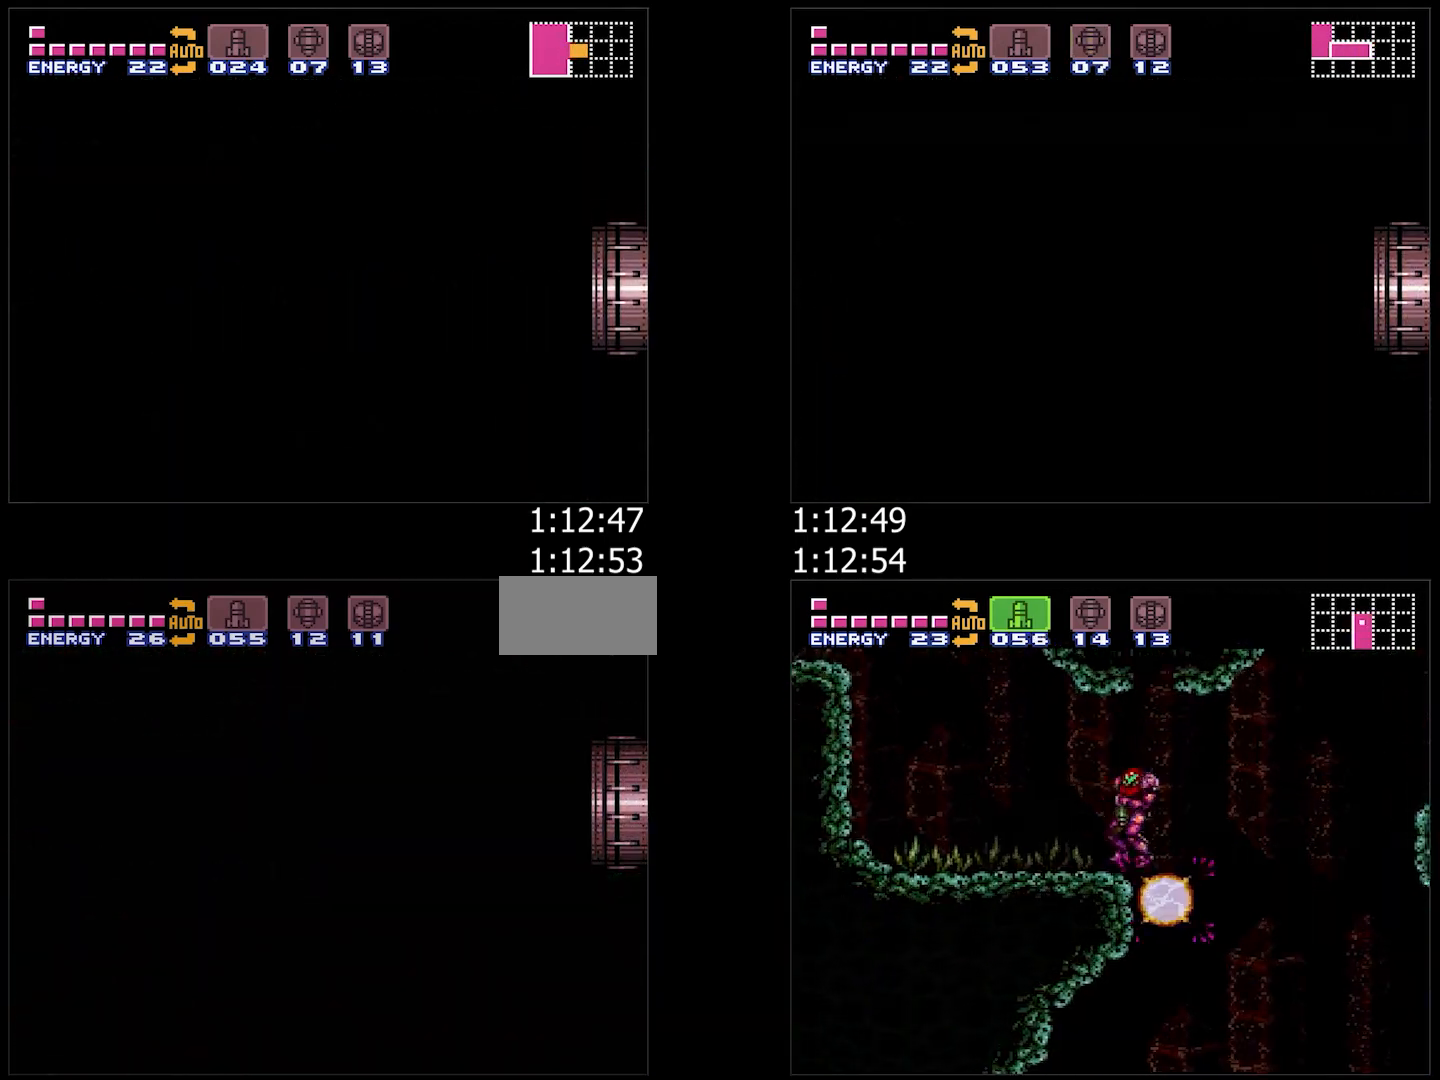
{"buttons": ["A", "B"], "events": [[33, "DPAD_RIGHT", "up"], [100, "DPAD_RIGHT", "down"], [433, "DPAD_RIGHT", "up"]]}
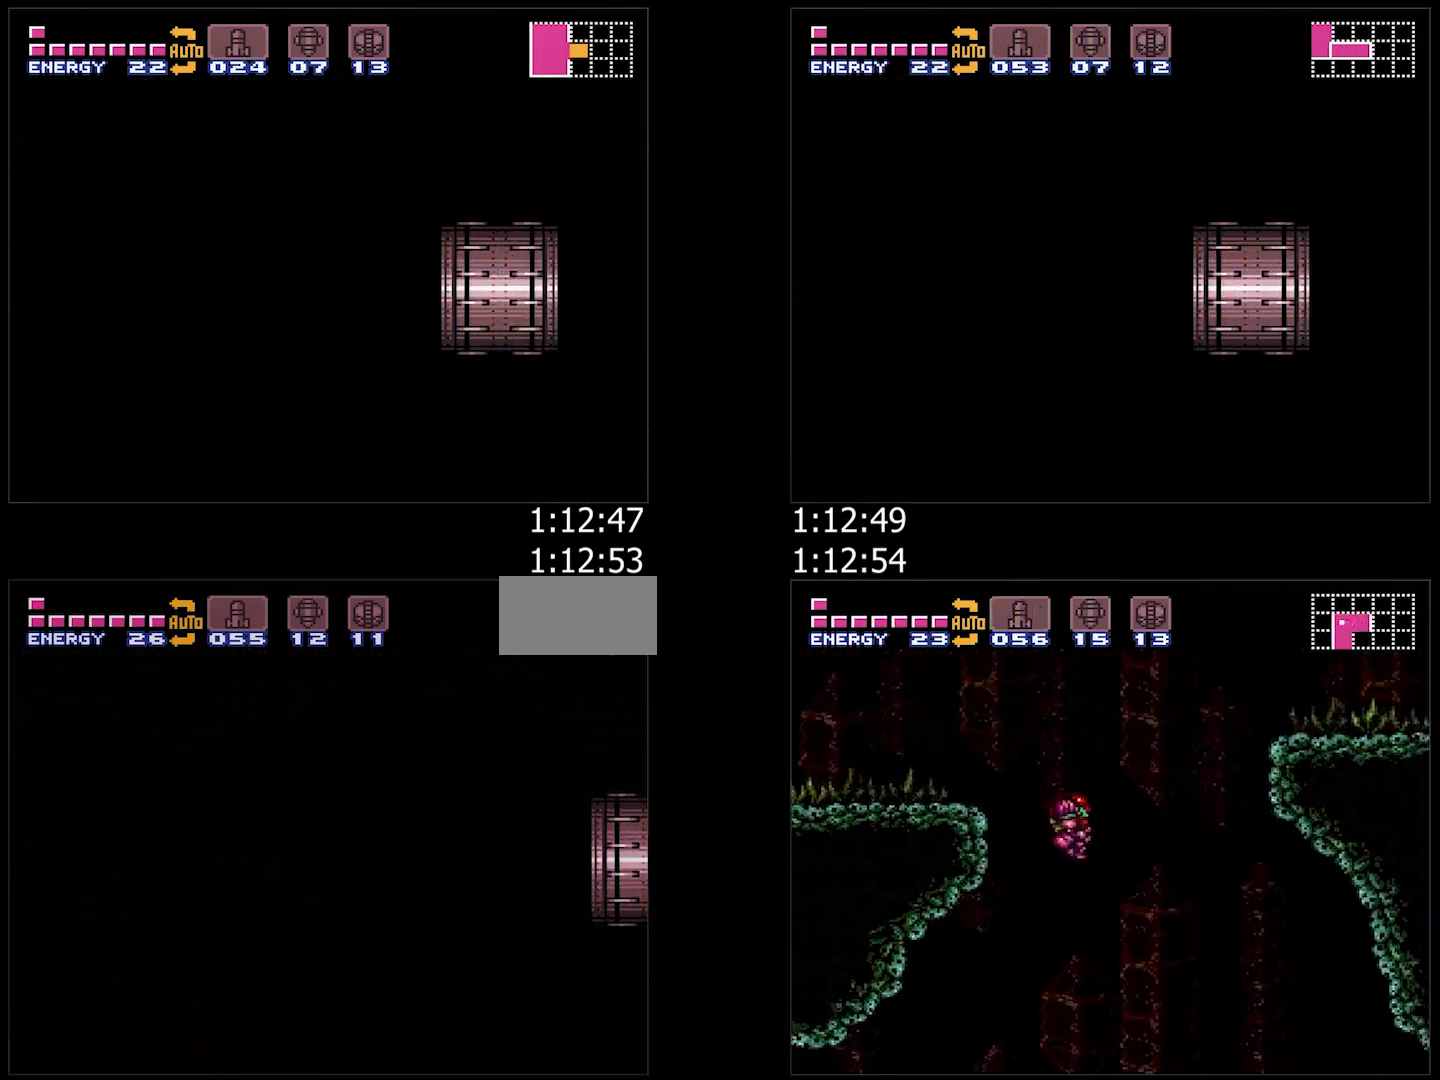
{"buttons": ["A", "B", "DPAD_RIGHT"], "events": [[150, "A", "up"], [150, "B", "up"], [350, "A", "down"], [350, "B", "down"], [350, "DPAD_RIGHT", "down"]]}
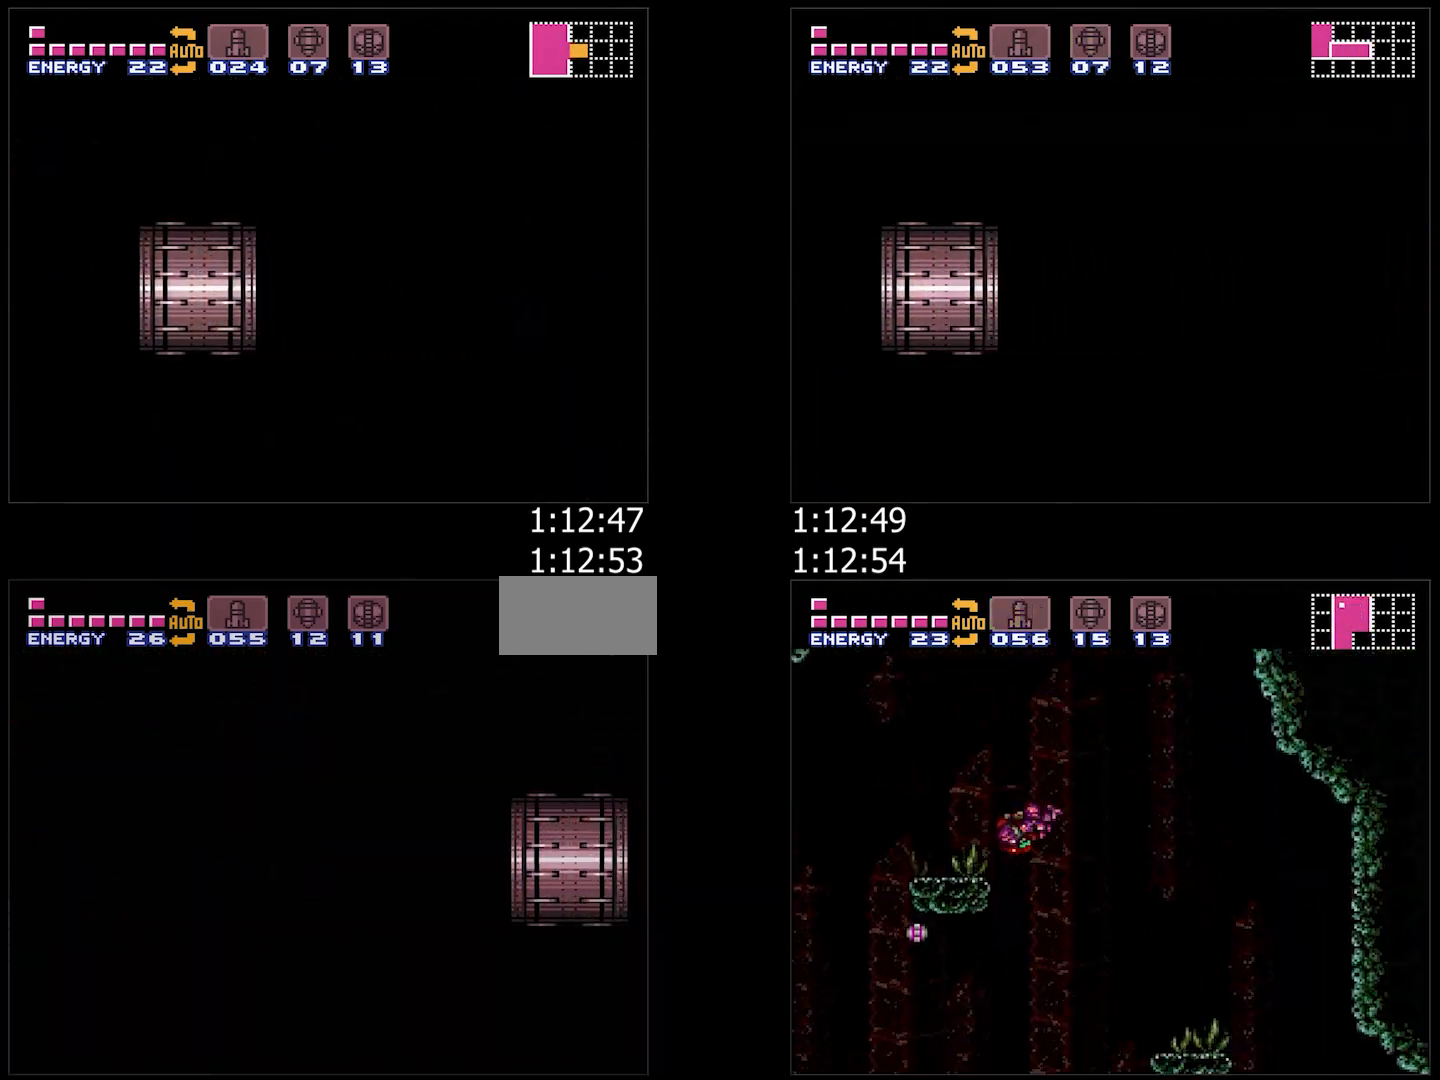
{"buttons": ["A", "B", "DPAD_RIGHT"], "events": []}
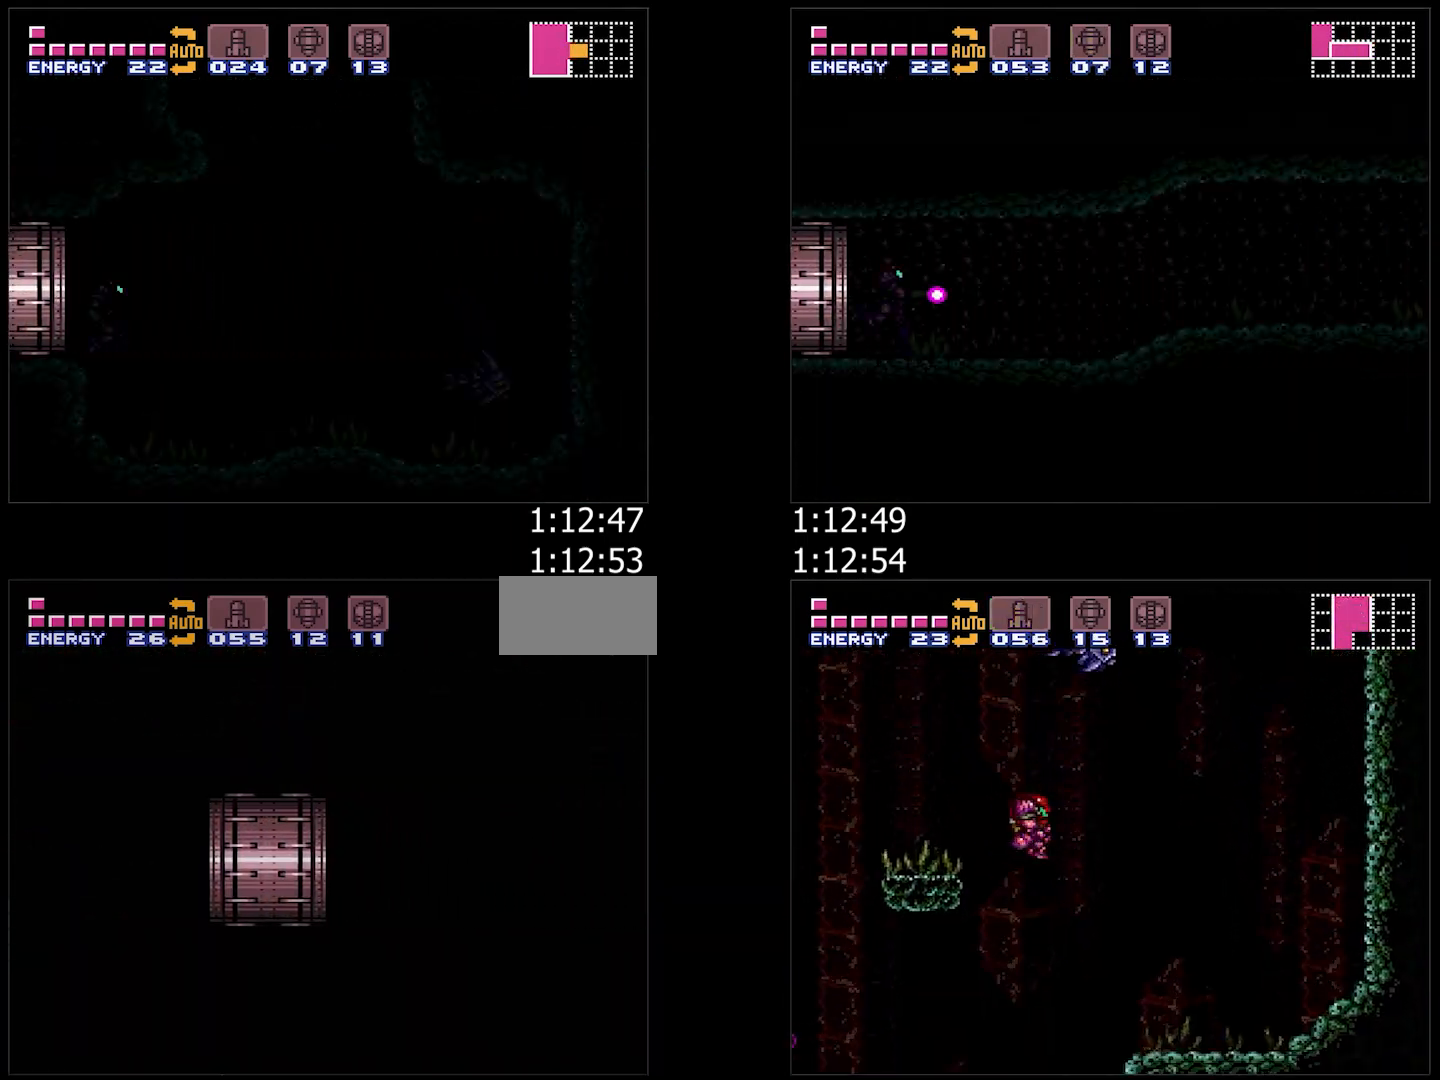
{"buttons": ["A", "B", "DPAD_RIGHT"], "events": [[133, "L1", "down"], [217, "L1", "up"], [317, "L1", "down"], [450, "L1", "up"]]}
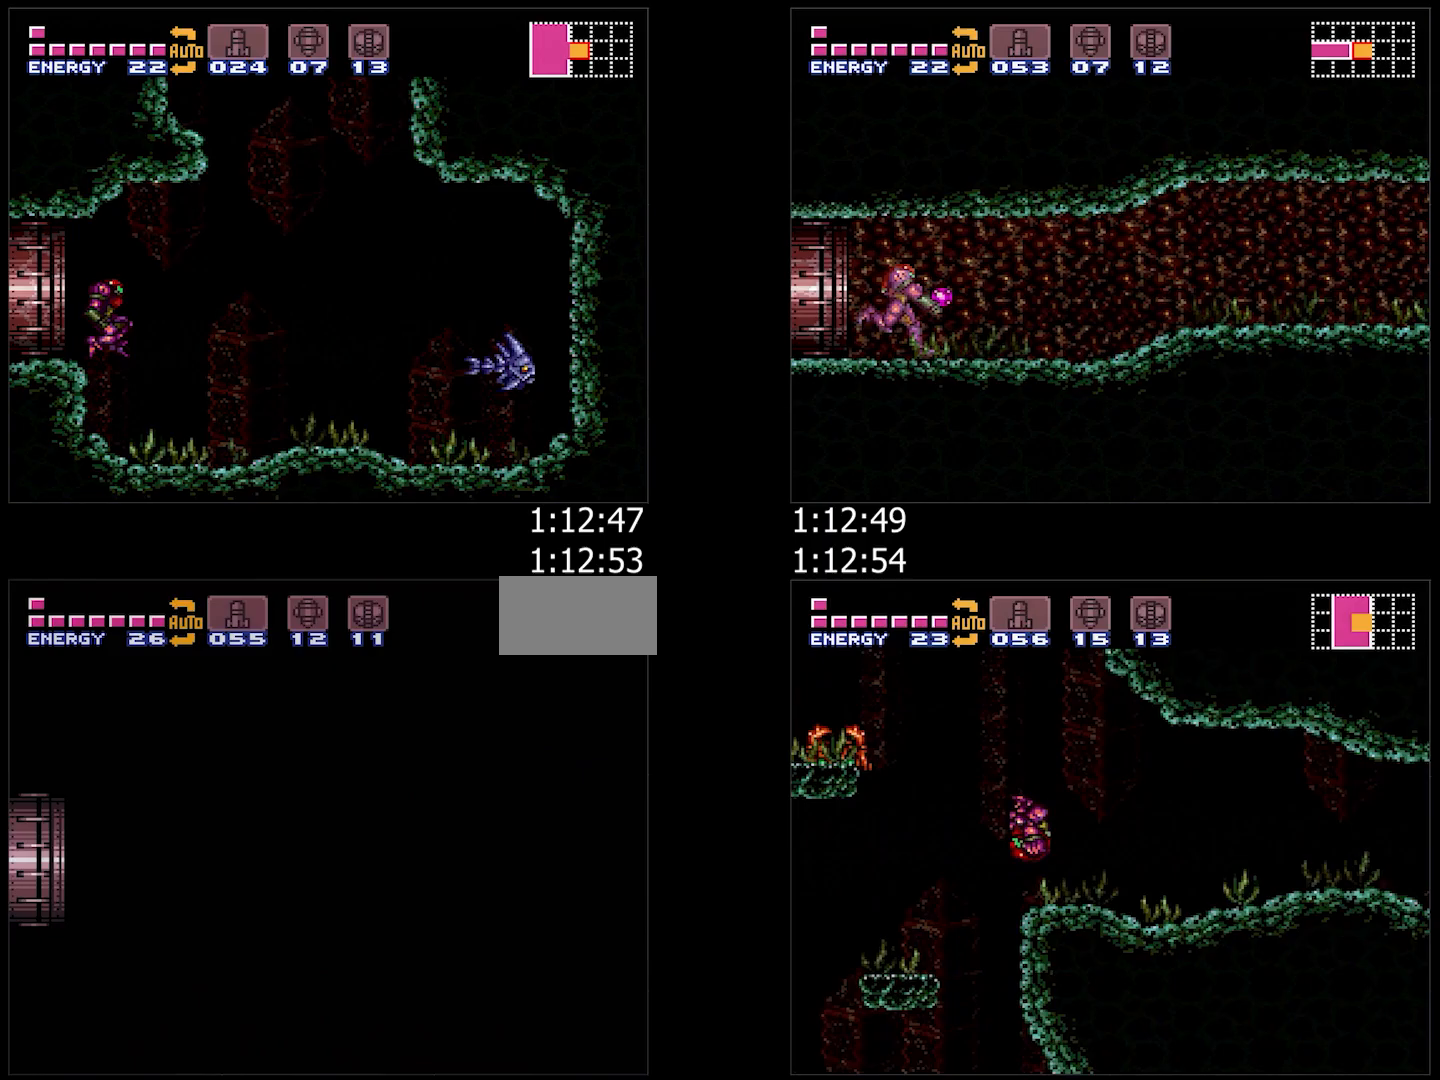
{"buttons": ["A", "B", "DPAD_RIGHT"], "events": [[33, "L1", "down"], [133, "L1", "up"]]}
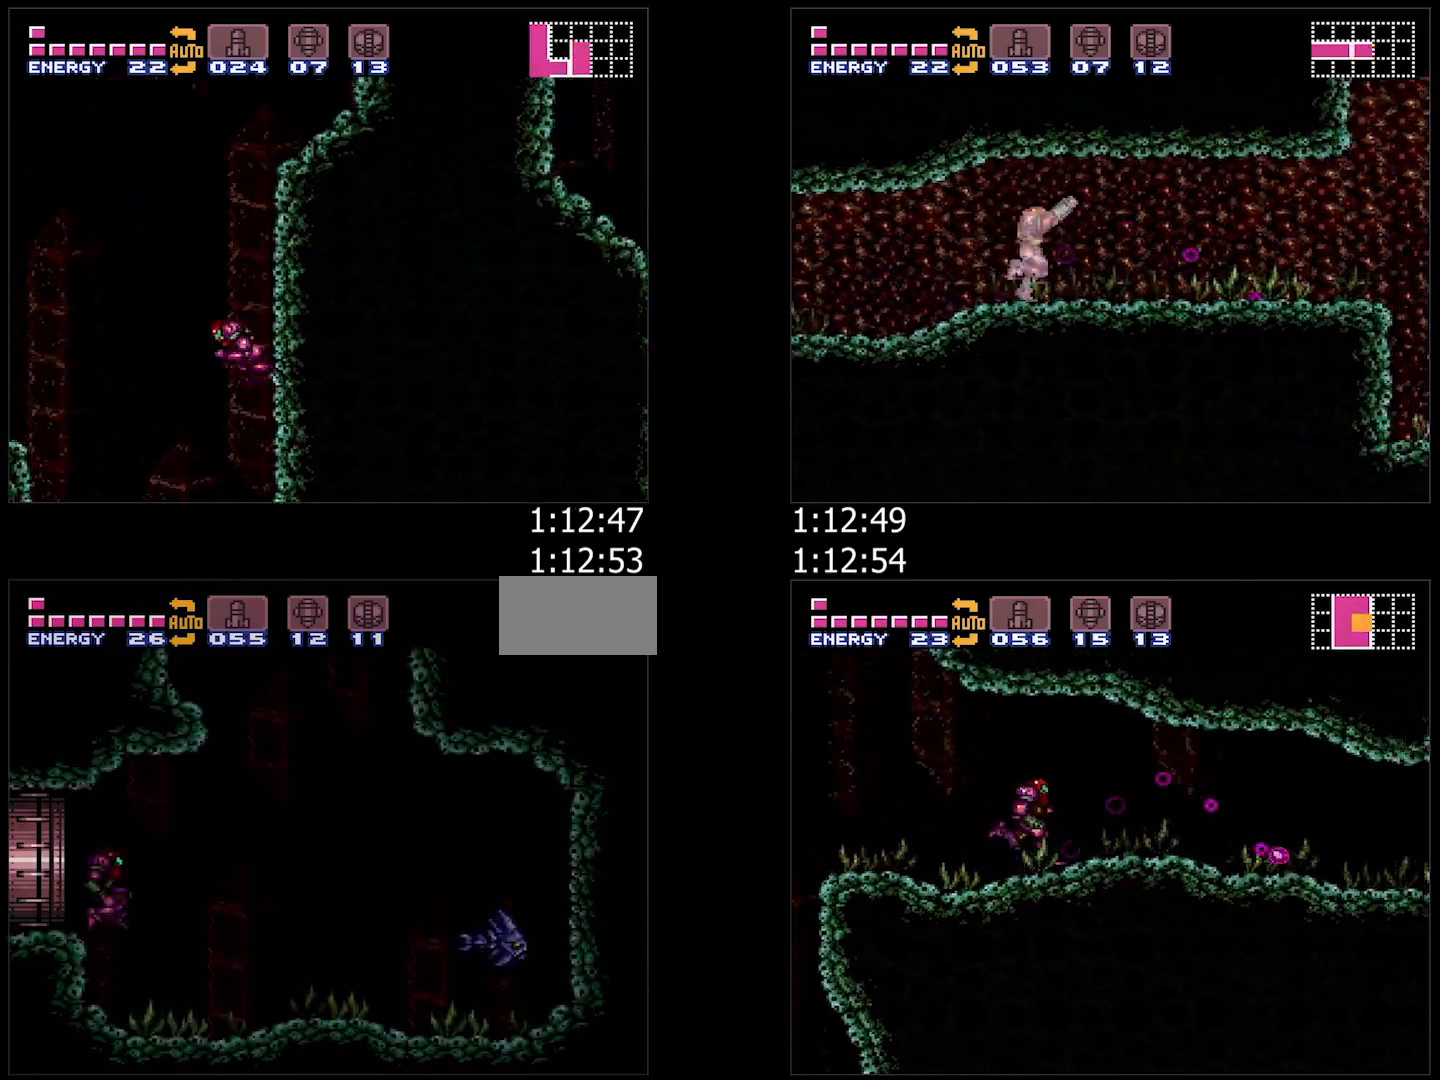
{"buttons": ["A", "B", "DPAD_RIGHT"], "events": []}
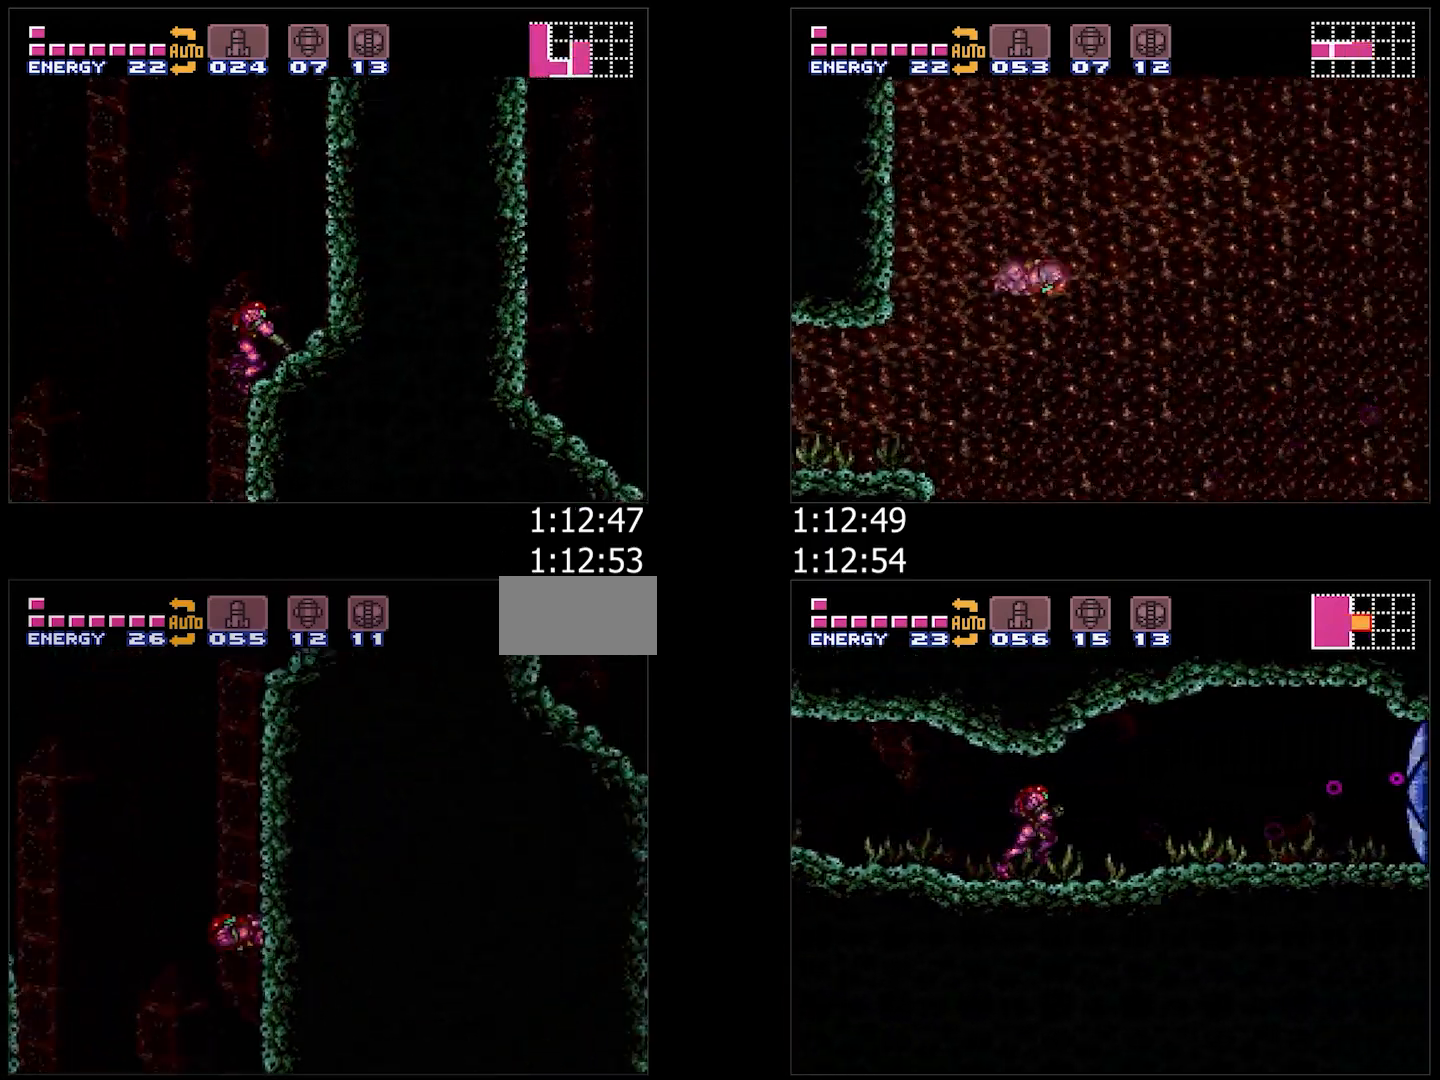
{"buttons": ["A", "L1", "DPAD_RIGHT"], "events": [[383, "B", "up"], [417, "L1", "down"]]}
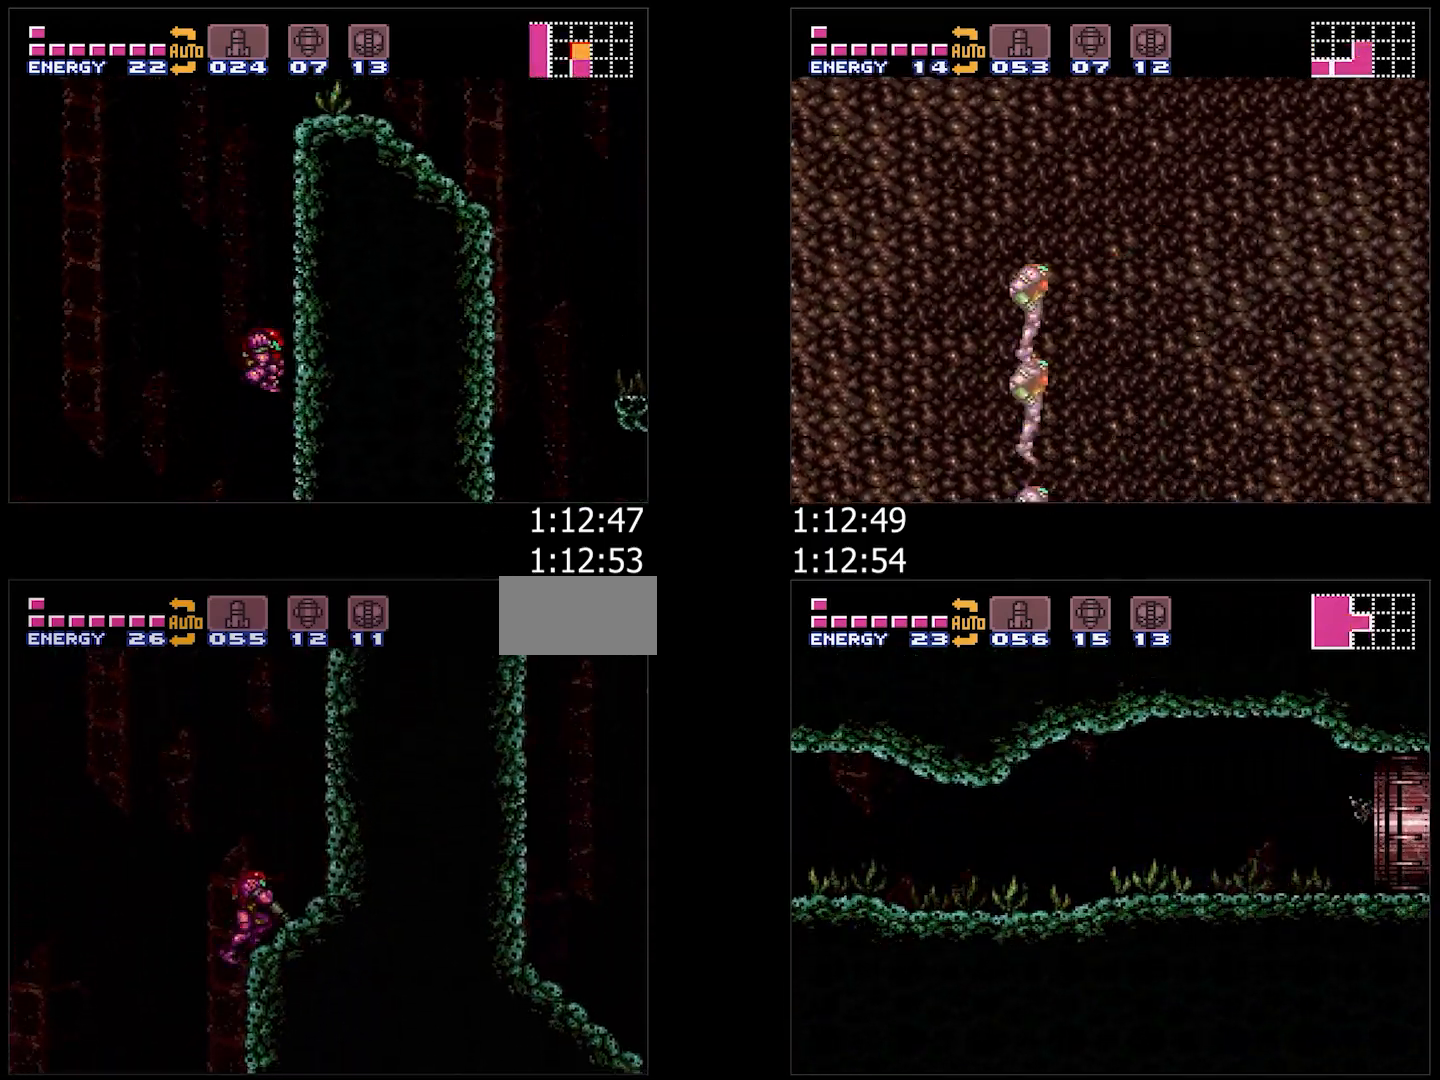
{"buttons": ["B", "DPAD_RIGHT"], "events": [[33, "A", "up"], [33, "B", "down"], [33, "L1", "up"], [217, "DPAD_RIGHT", "up"], [300, "DPAD_LEFT", "down"], [400, "DPAD_LEFT", "up"], [400, "DPAD_RIGHT", "down"]]}
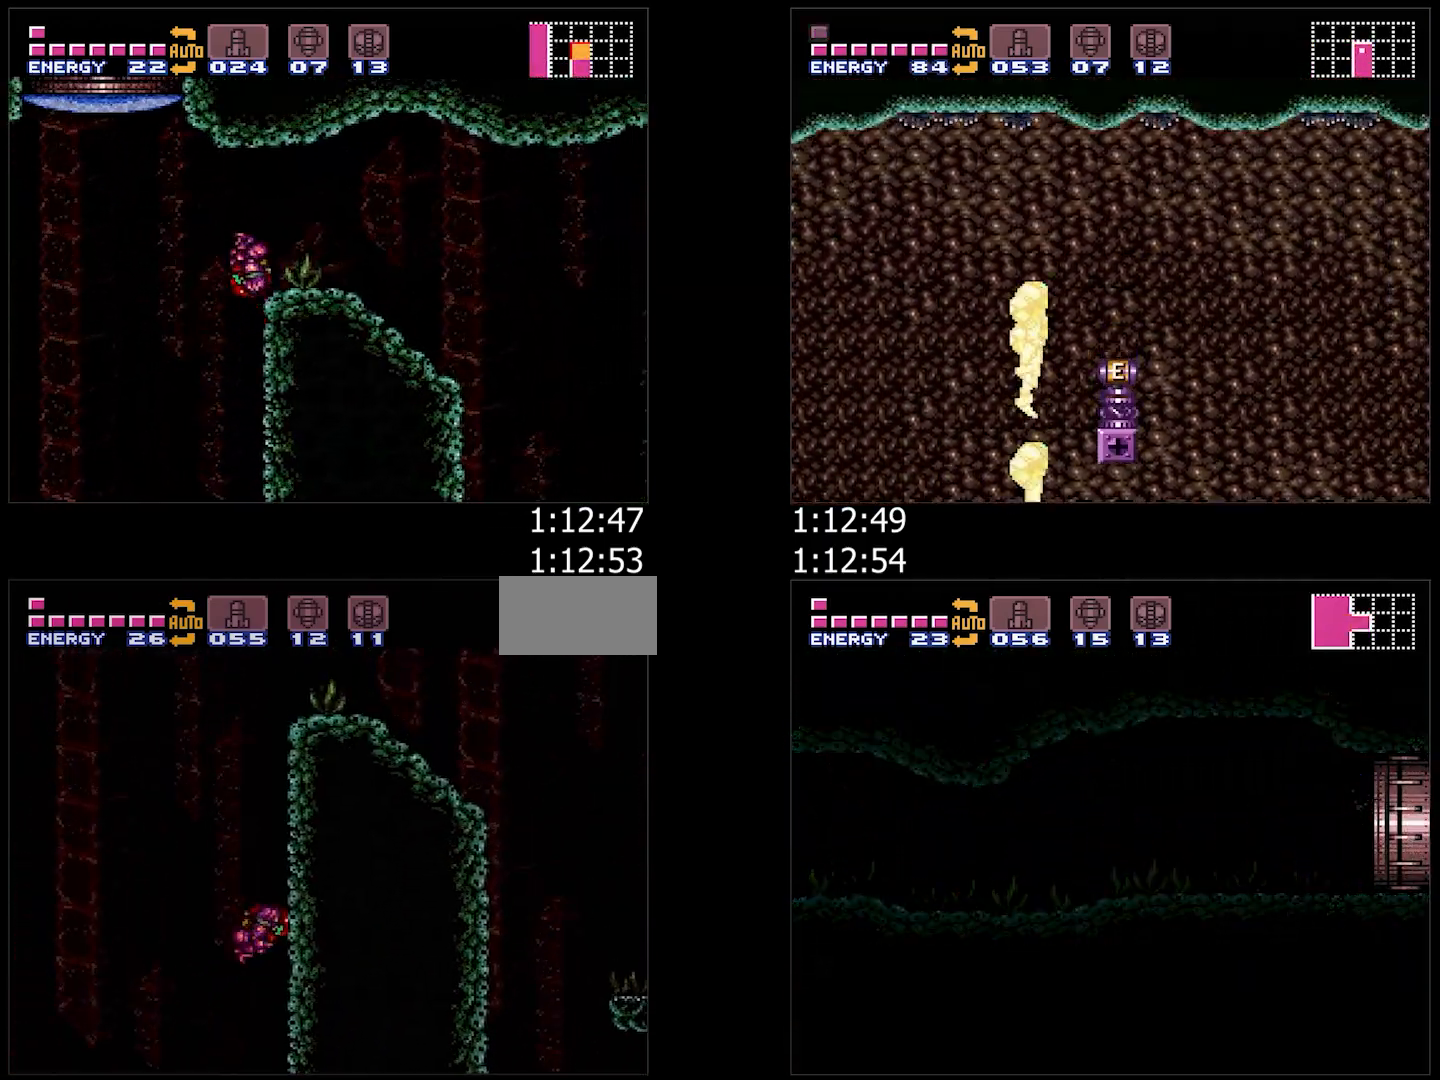
{"buttons": ["DPAD_RIGHT"], "events": [[67, "DPAD_RIGHT", "up"], [117, "DPAD_LEFT", "down"], [233, "DPAD_LEFT", "up"], [250, "DPAD_RIGHT", "down"], [483, "B", "up"]]}
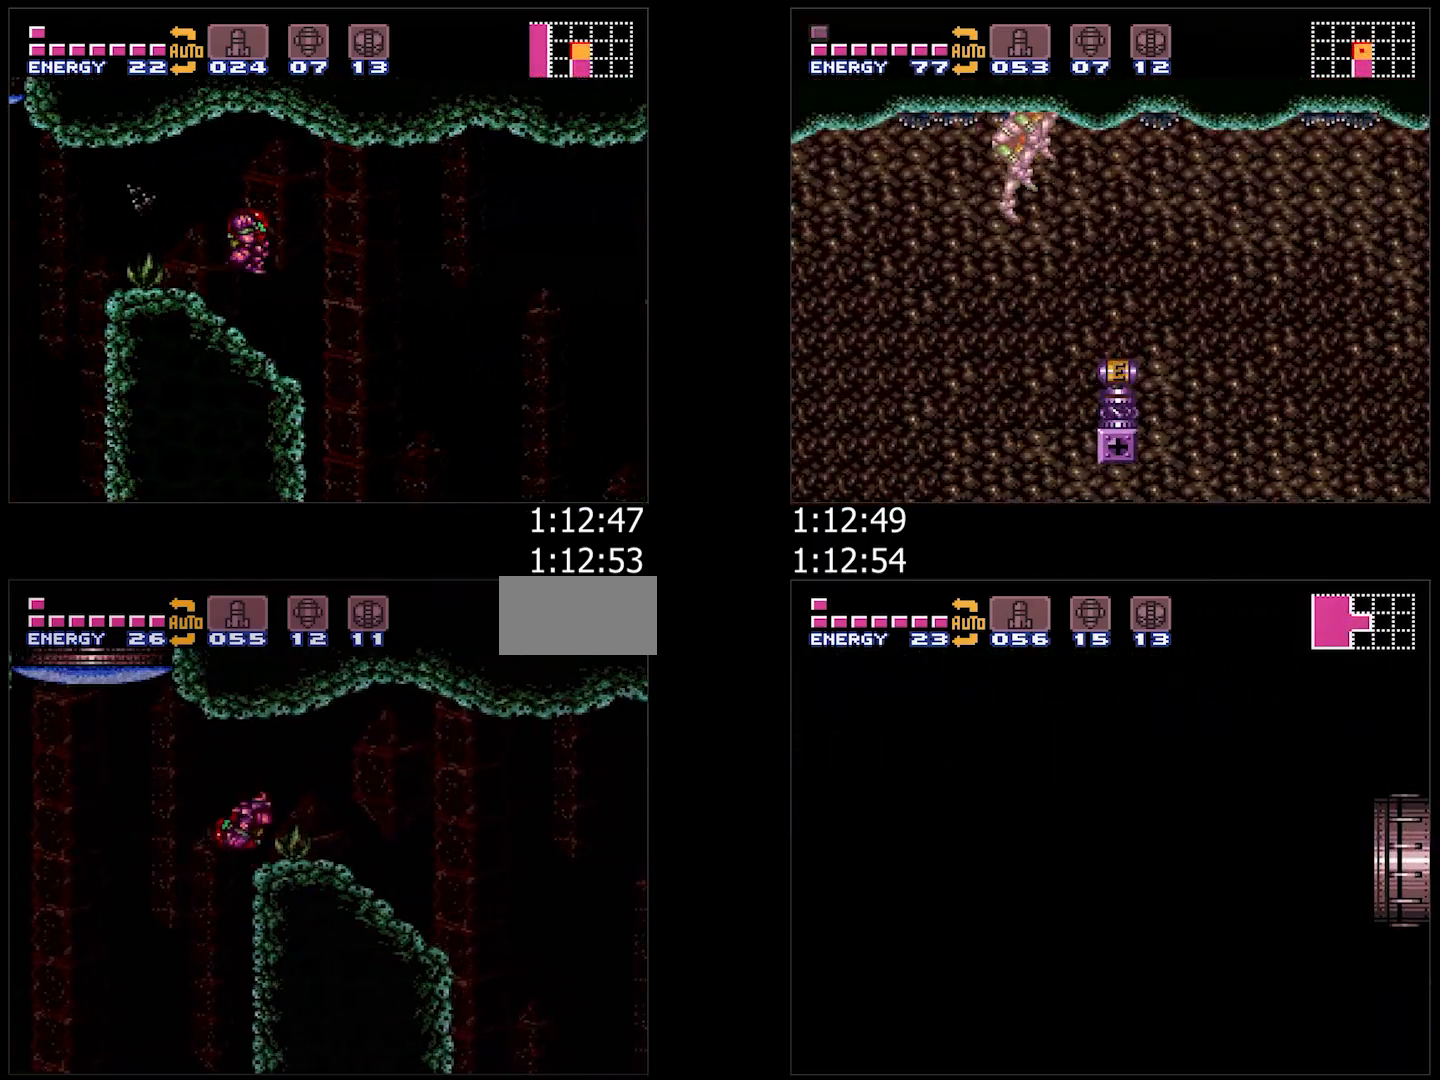
{"buttons": [], "events": [[17, "L1", "down"], [33, "A", "down"], [117, "L1", "up"], [350, "B", "down"], [383, "A", "up"], [400, "B", "up"], [433, "DPAD_RIGHT", "up"]]}
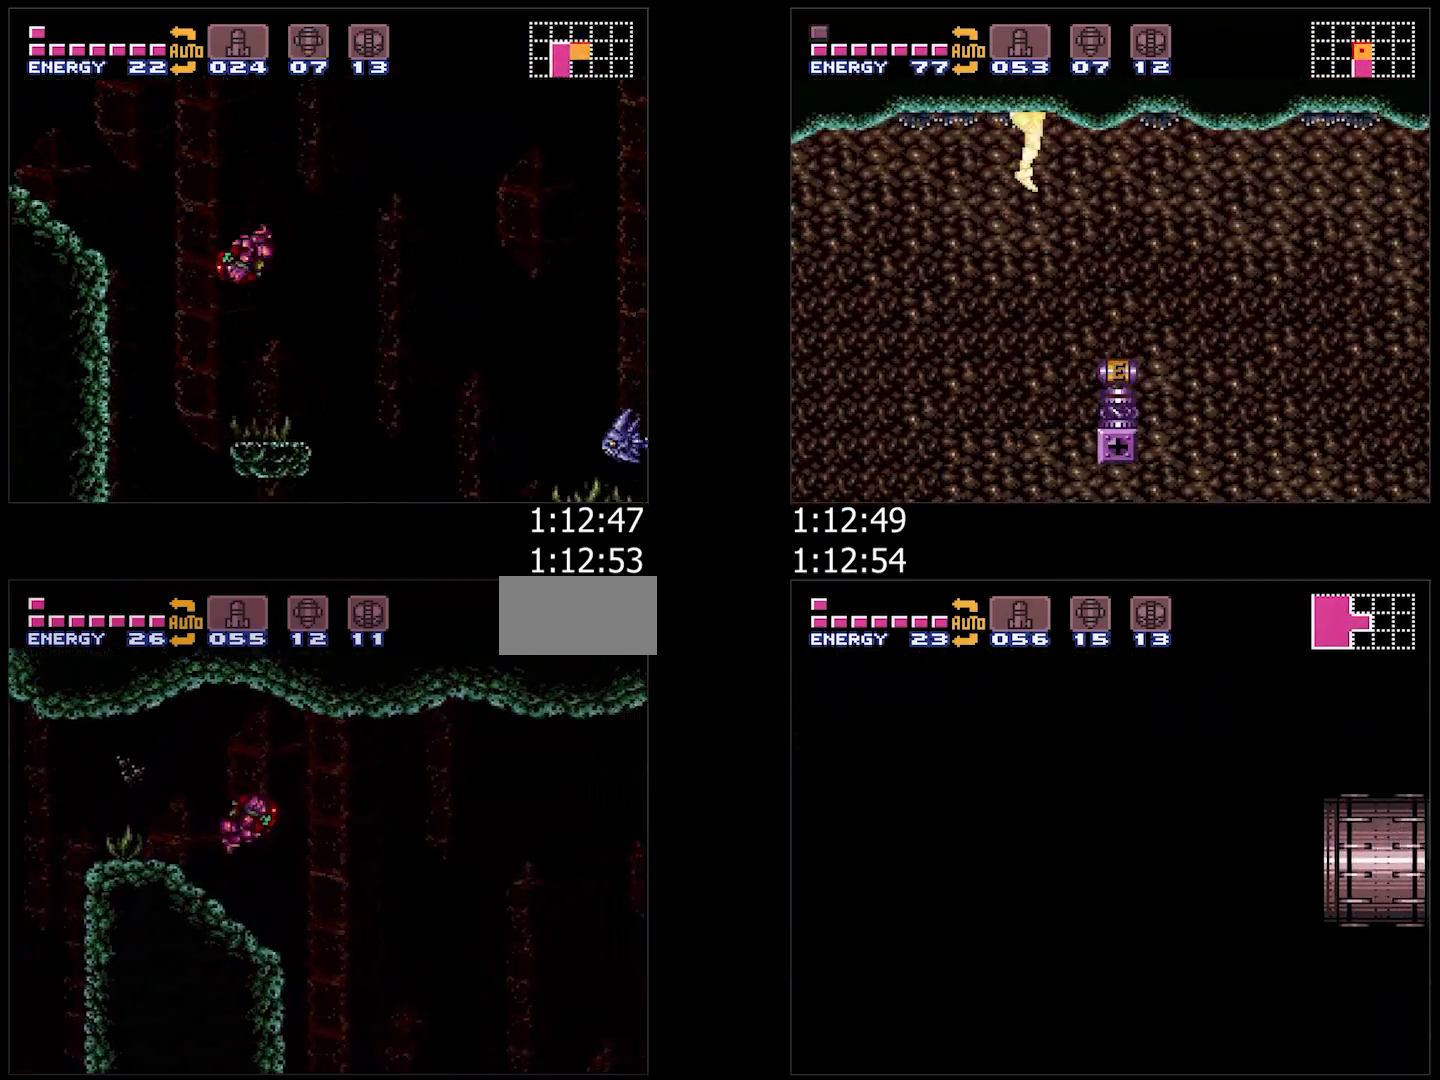
{"buttons": ["A", "SELECT"], "events": [[17, "SELECT", "down"], [117, "X", "down"], [183, "X", "up"], [267, "X", "down"], [317, "X", "up"], [367, "A", "down"]]}